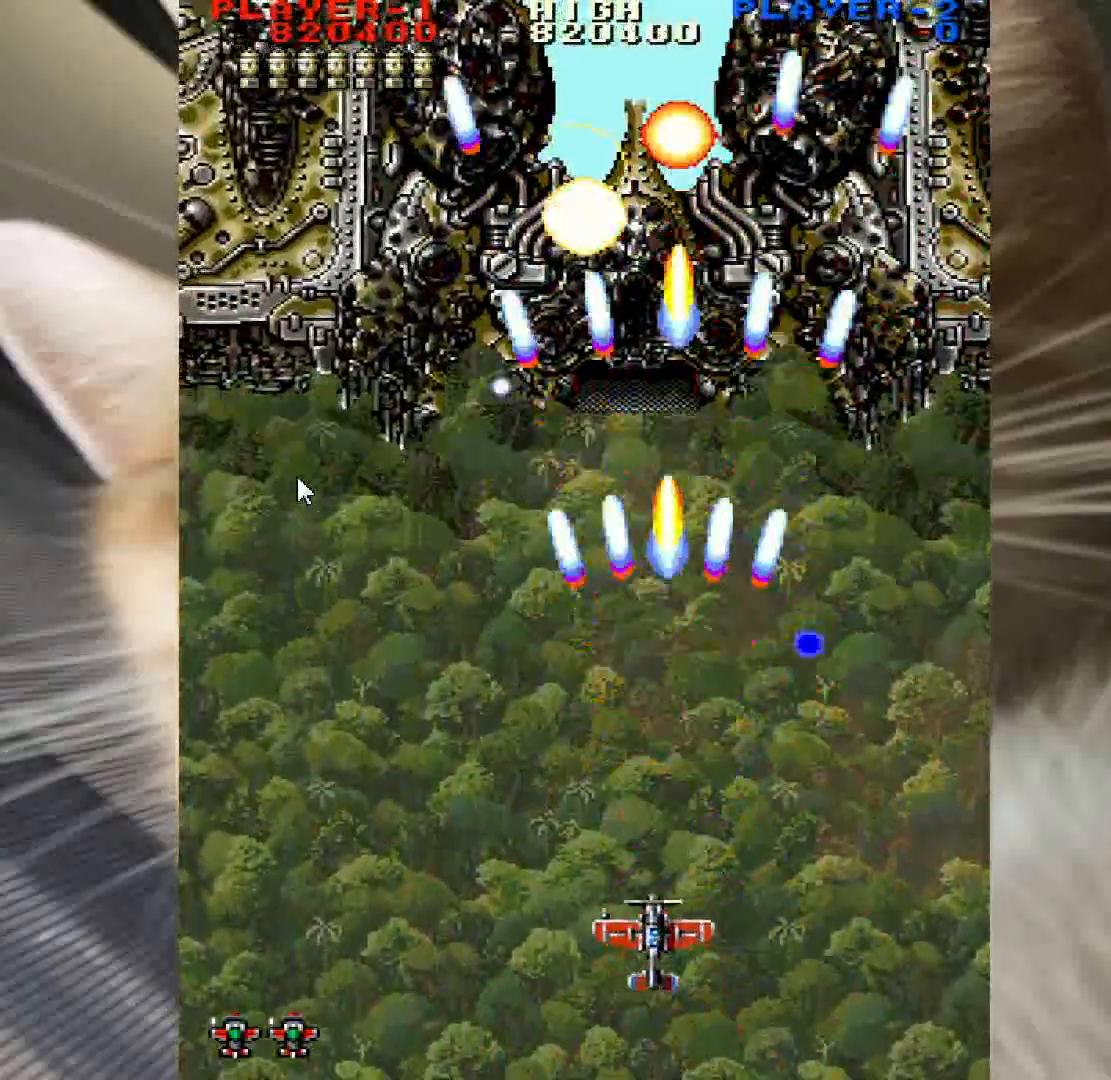
Gameplay with keyboard and mouse; each line is a JSON object with the keys and mouse buttons held at the frame after it. "events" lists presses ("down") and releases ("up") of "a", "c", "ctrl", "d", "down", "f", "left", "right", "s", "shift", "space", "up", "v", "w", "x", "z", "mouse_left" and "mouse_right" between this image and that frame as [ms after this image, input, new state], when the widget could be followed in between. "mouse_left", "mouse_right" = the "left", "right" buttons of the "mouse" list. No other keys are recorded. Not read: mouse_move.
{"keys": ["z"], "mouse": [], "events": [[33, "down", "down"], [33, "left", "down"], [133, "down", "up"], [133, "left", "up"], [267, "down", "down"], [267, "left", "down"], [317, "down", "up"], [317, "left", "up"], [450, "down", "down"], [450, "left", "down"], [500, "down", "up"], [500, "left", "up"]]}
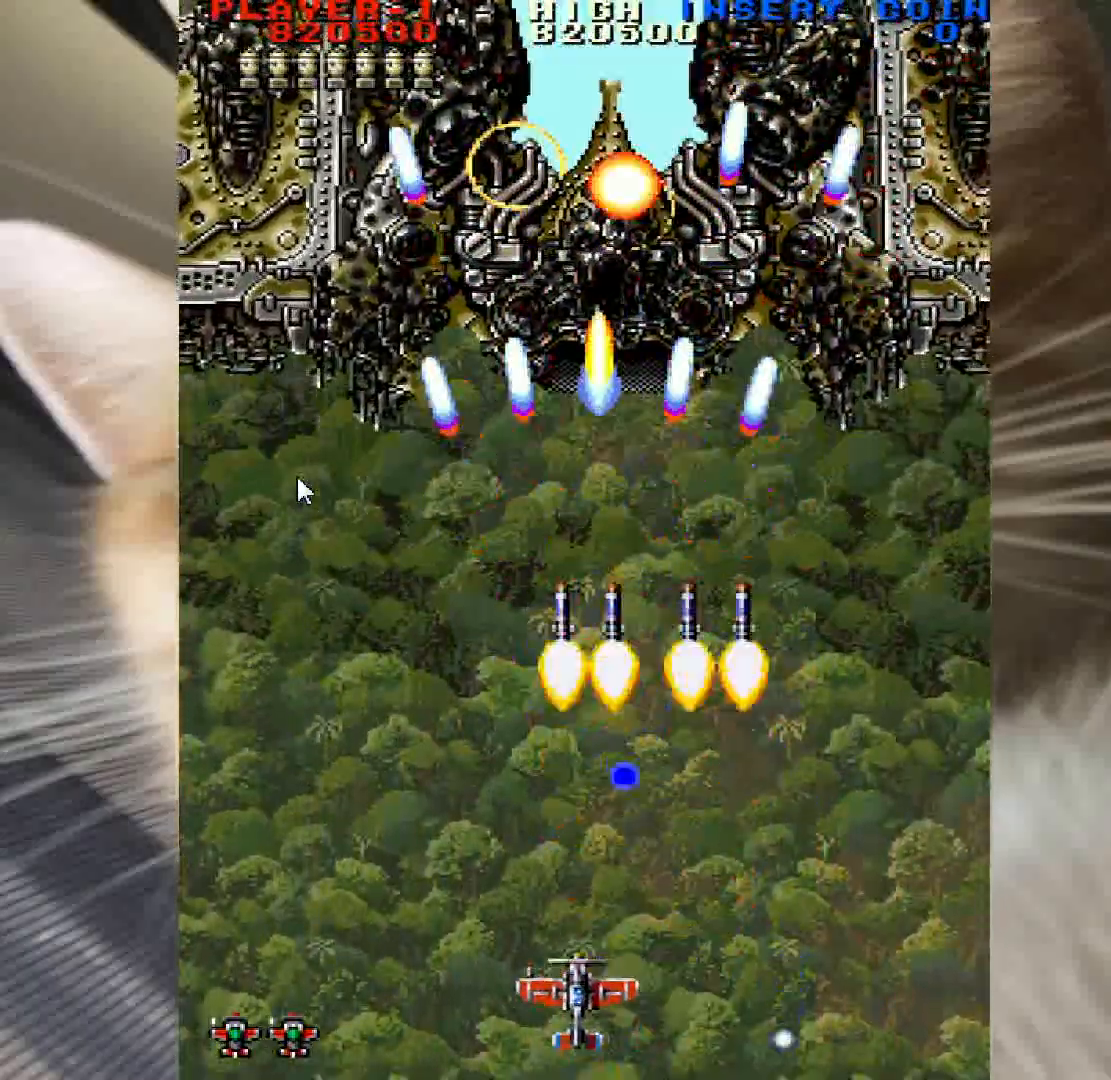
{"keys": ["z"], "mouse": [], "events": [[150, "left", "down"], [200, "left", "up"], [200, "up", "down"], [333, "right", "down"], [433, "right", "up"], [433, "up", "up"]]}
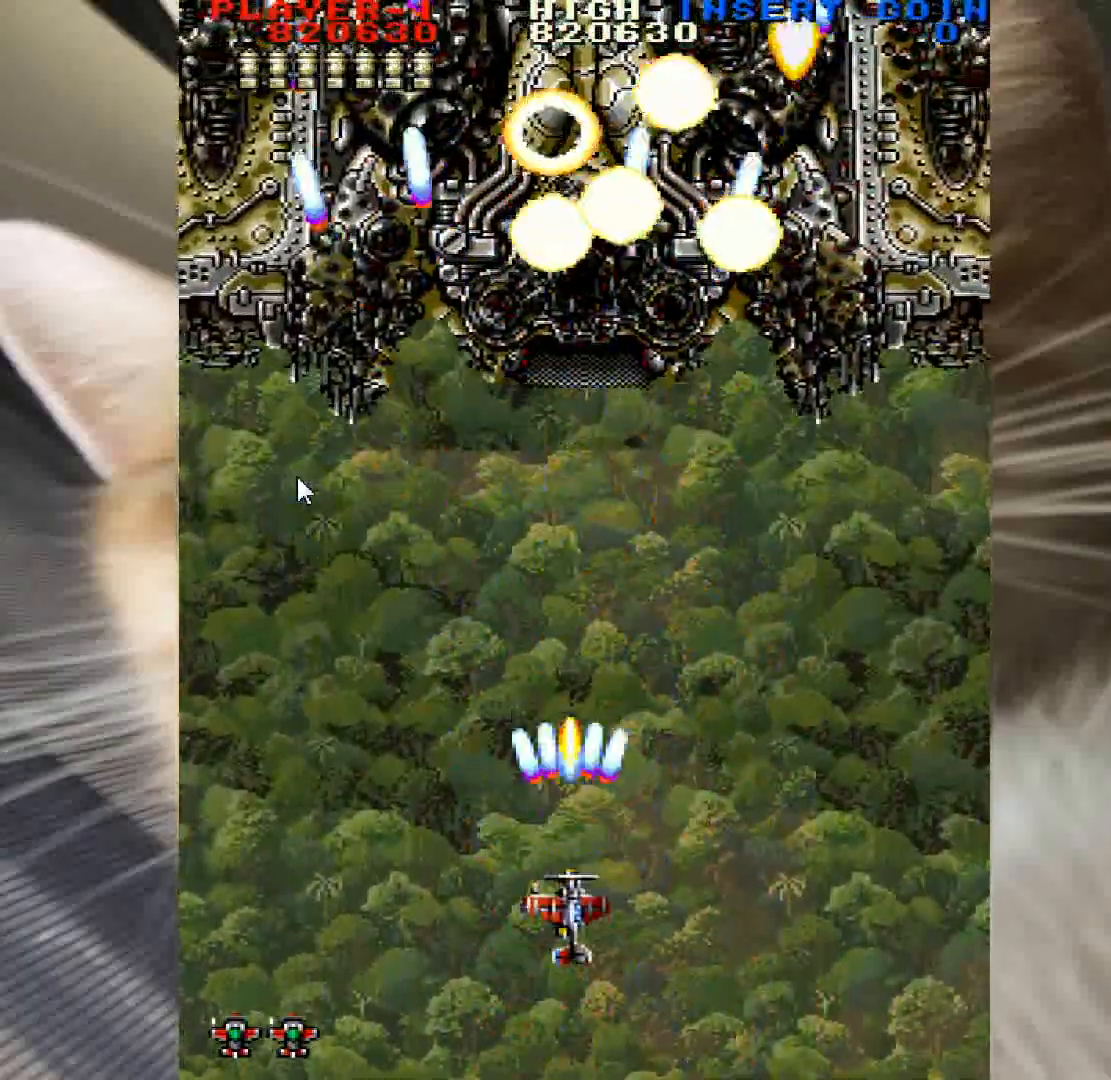
{"keys": ["down", "right", "z"], "mouse": [], "events": [[433, "right", "down"], [483, "down", "down"]]}
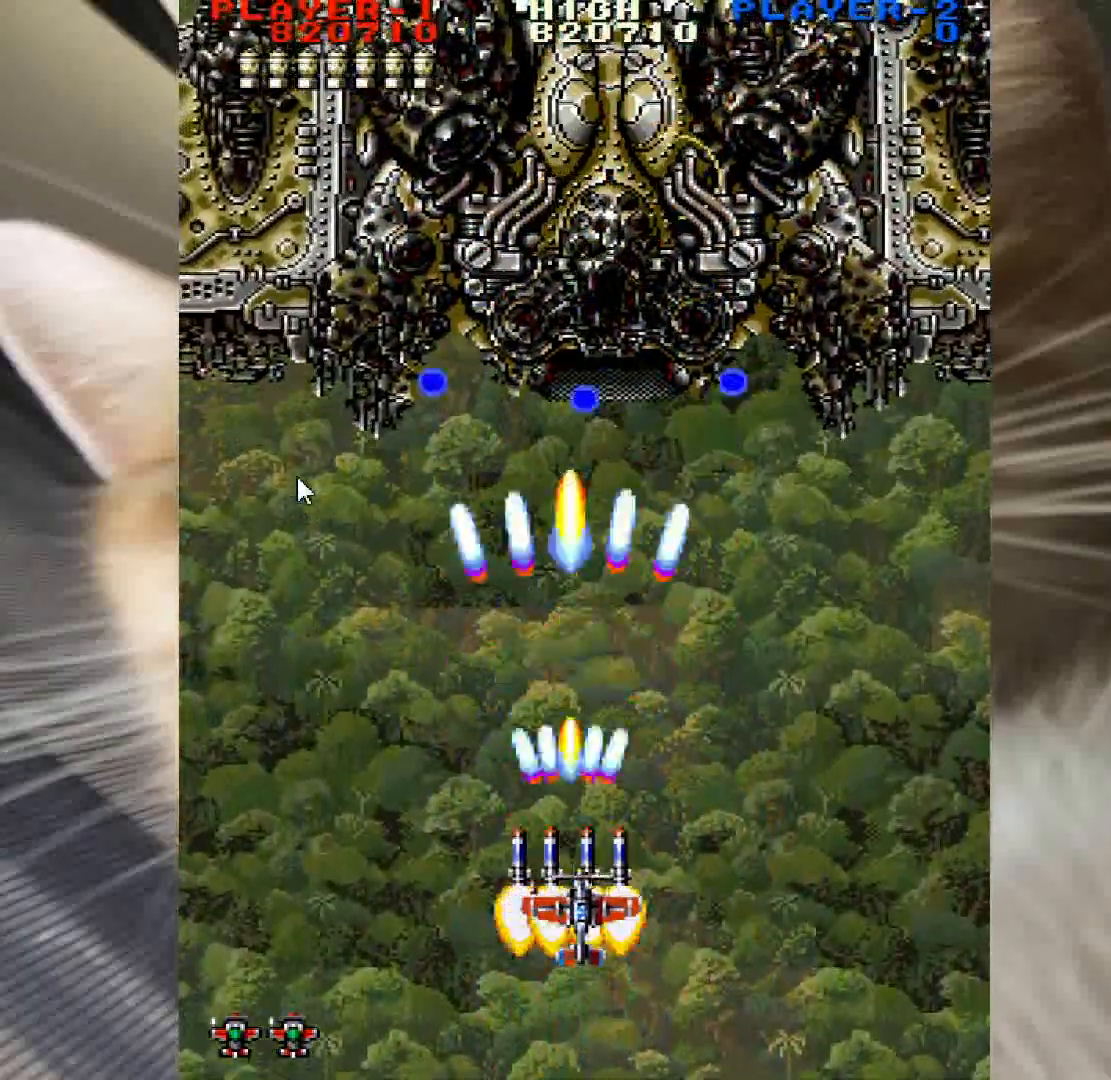
{"keys": ["up", "z"], "mouse": [], "events": [[33, "down", "up"], [33, "right", "up"], [133, "down", "down"], [133, "right", "down"], [217, "down", "up"], [217, "right", "up"], [317, "right", "down"], [367, "up", "down"], [500, "right", "up"]]}
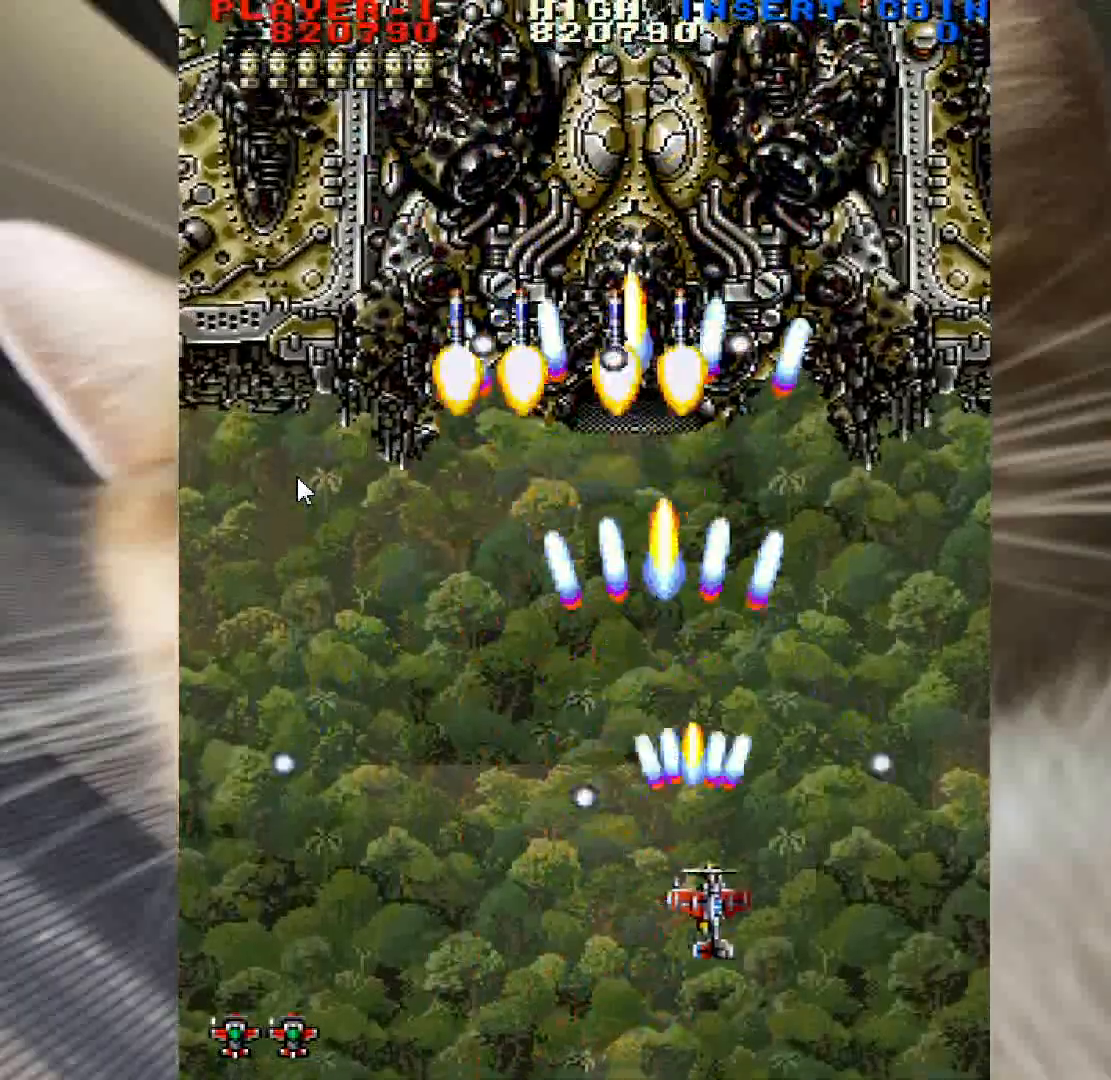
{"keys": ["left", "up", "z"], "mouse": [], "events": [[100, "left", "down"], [100, "up", "up"], [183, "left", "up"], [233, "down", "down"], [233, "left", "down"], [383, "down", "up"], [417, "up", "down"]]}
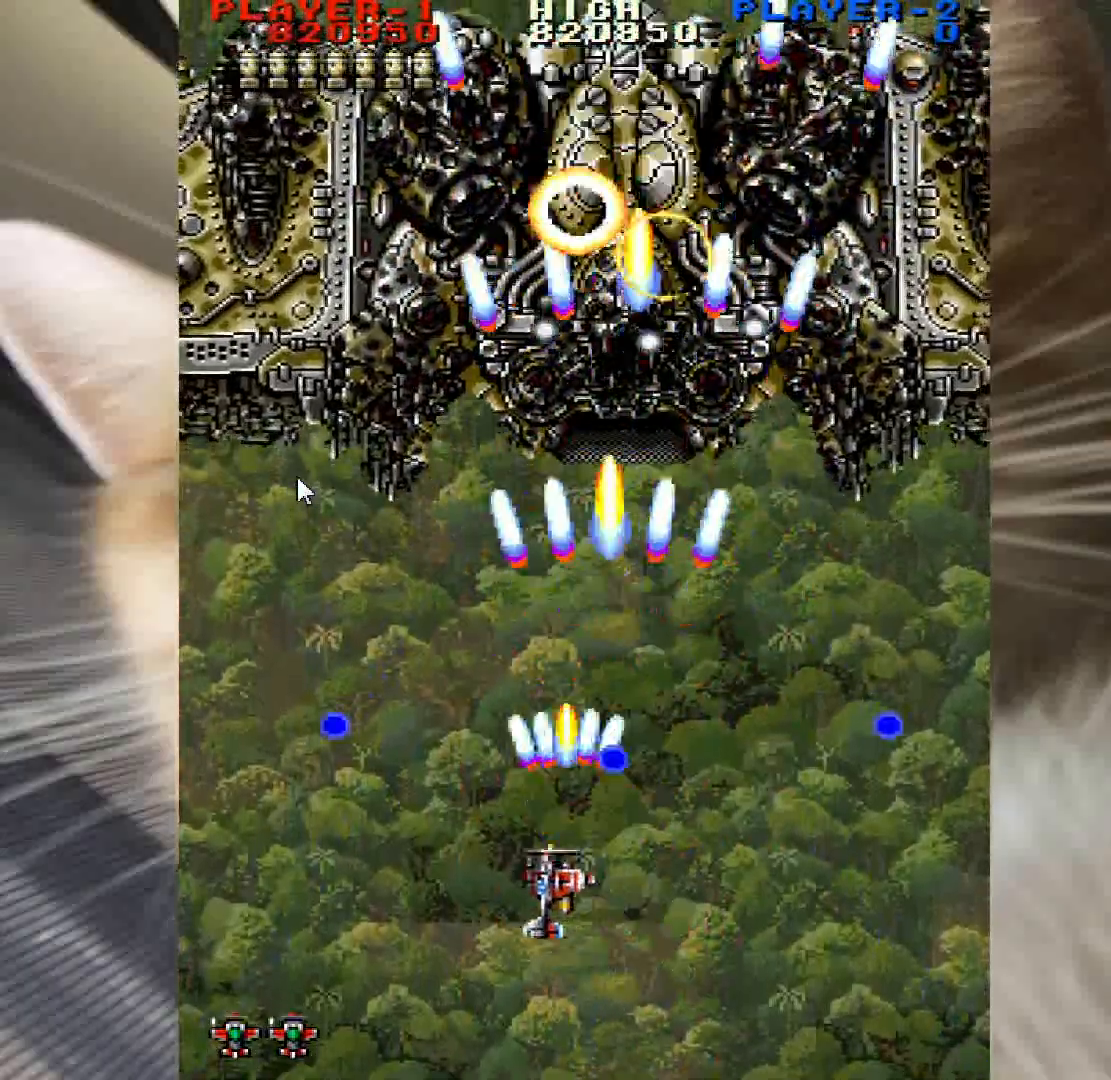
{"keys": ["up", "z"], "mouse": [], "events": [[17, "left", "up"], [150, "right", "down"], [200, "down", "down"], [200, "up", "up"], [250, "right", "up"], [300, "left", "down"], [400, "down", "up"], [433, "left", "up"], [433, "up", "down"]]}
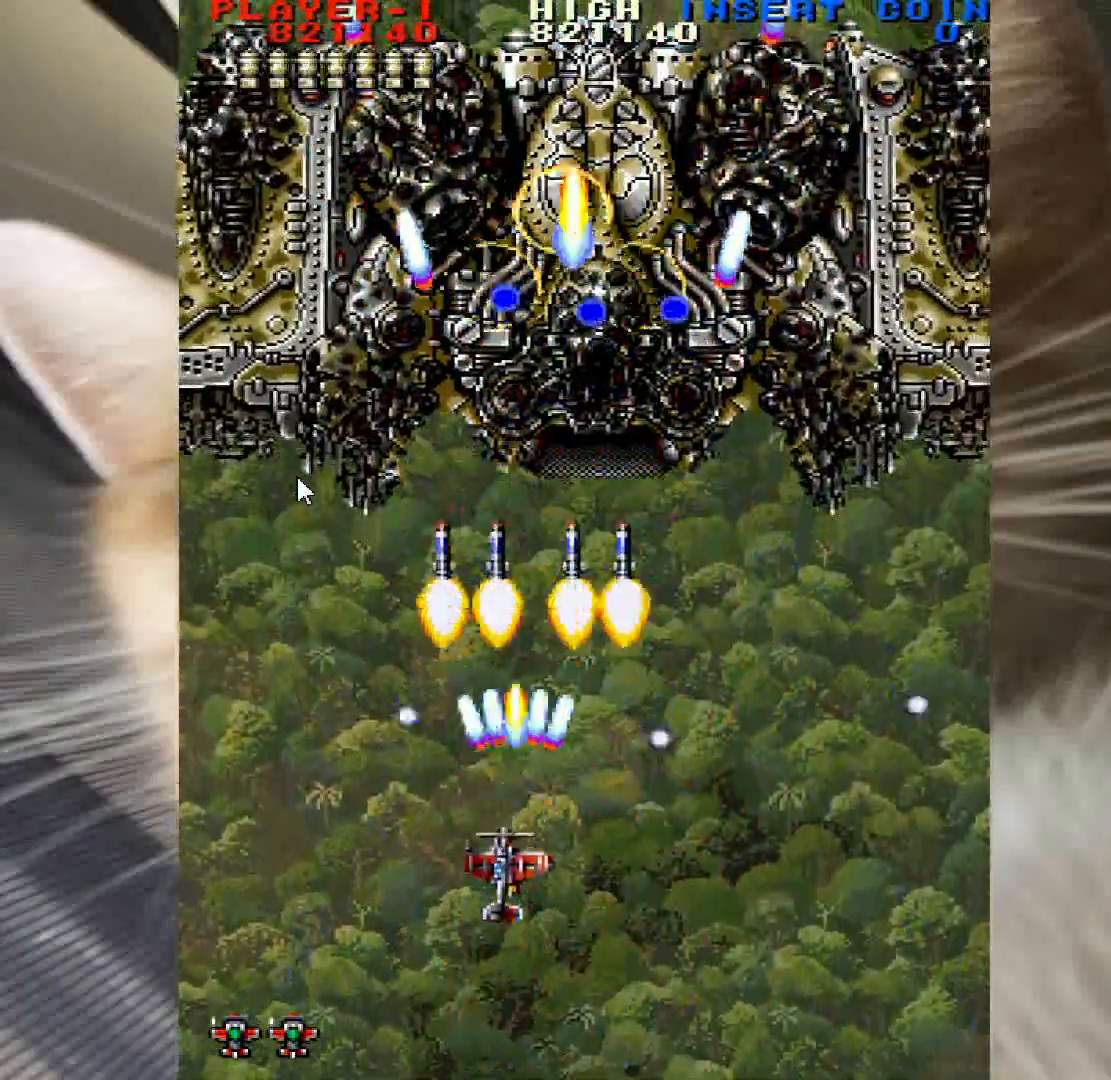
{"keys": ["right", "up", "z"], "mouse": [], "events": [[33, "right", "down"], [83, "up", "up"], [133, "down", "down"], [133, "right", "up"], [317, "right", "down"], [400, "down", "up"], [450, "up", "down"]]}
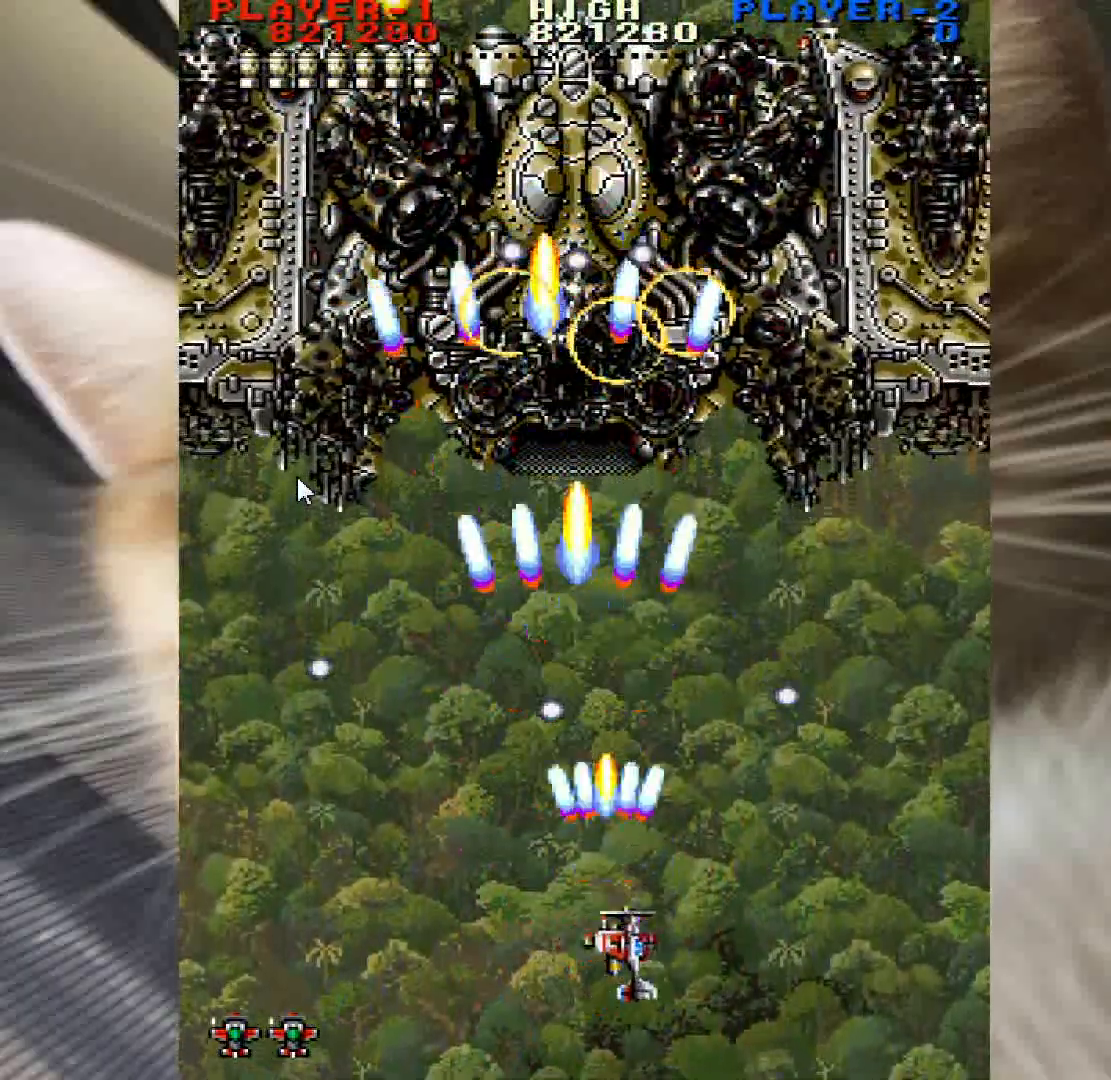
{"keys": ["right", "z"], "mouse": [], "events": [[50, "right", "up"], [183, "left", "down"], [183, "up", "up"], [283, "left", "up"], [333, "down", "down"], [417, "right", "down"], [467, "down", "up"]]}
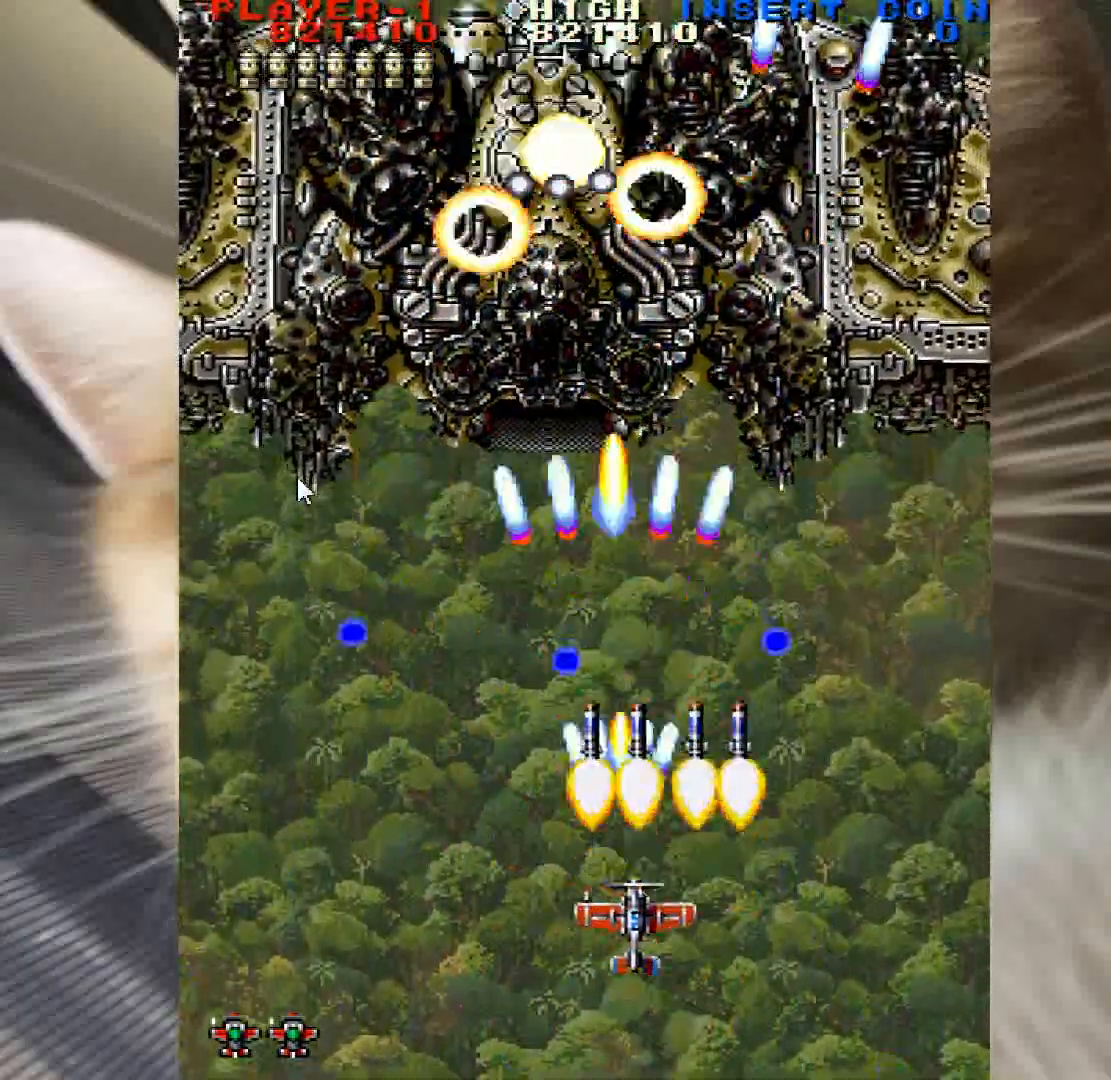
{"keys": ["down", "z"], "mouse": [], "events": [[17, "up", "down"], [67, "right", "up"], [250, "left", "down"], [300, "up", "up"], [350, "down", "down"], [483, "left", "up"]]}
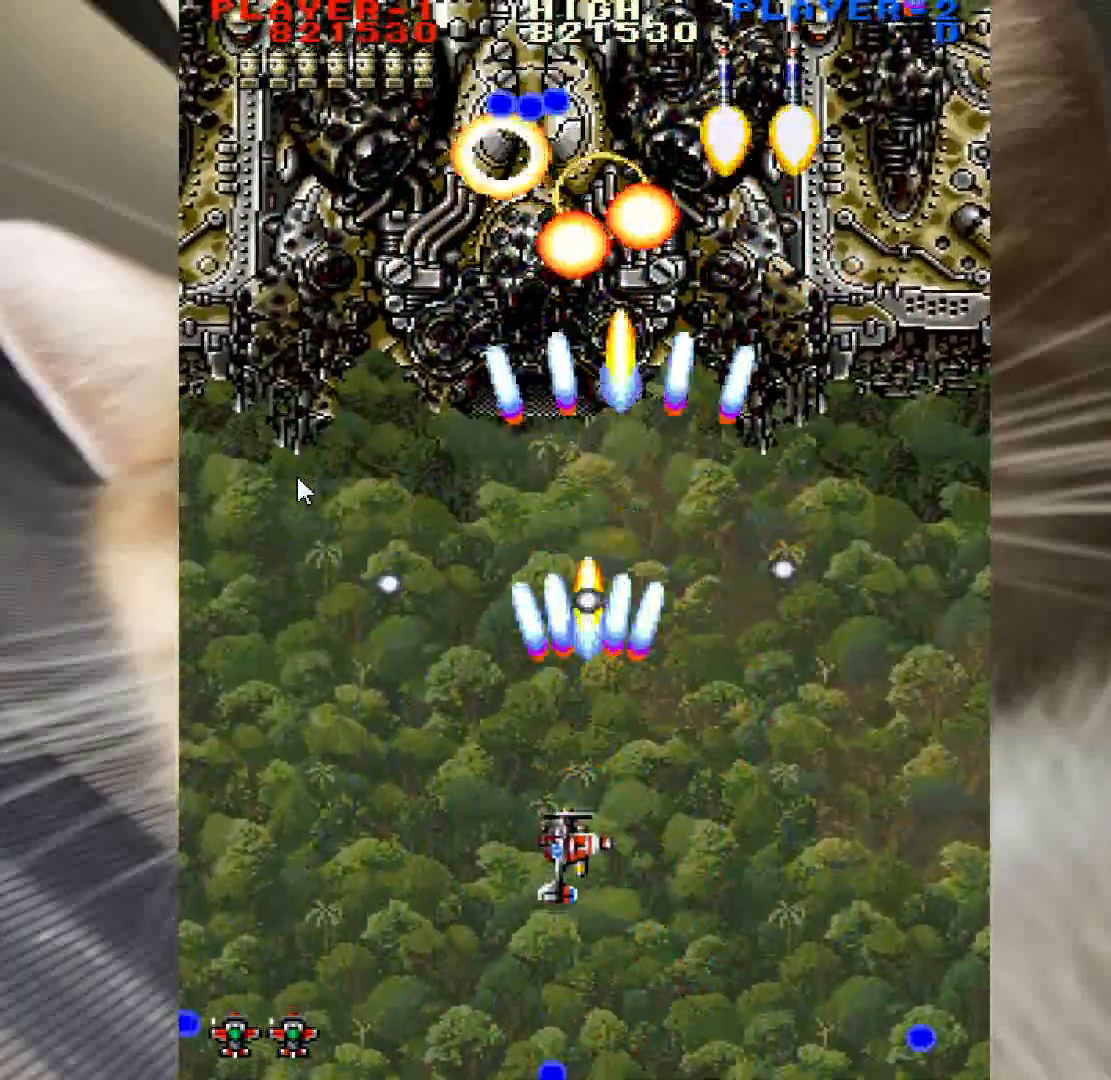
{"keys": ["down", "z"], "mouse": [], "events": [[33, "down", "up"], [83, "left", "down"], [217, "left", "up"], [217, "up", "down"], [317, "right", "down"], [350, "up", "up"], [400, "down", "down"], [450, "right", "up"]]}
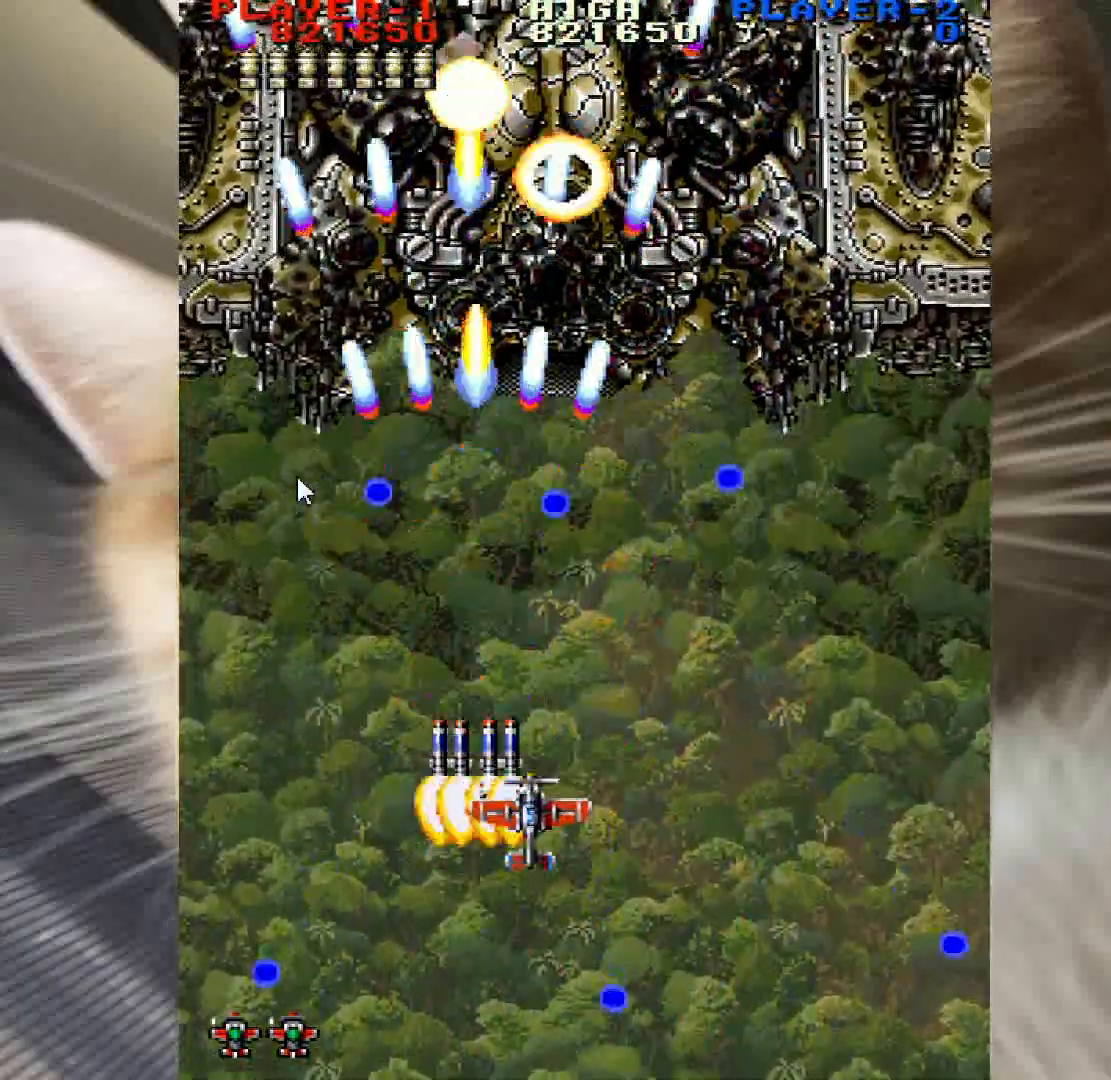
{"keys": ["right", "z"], "mouse": [], "events": [[83, "left", "down"], [183, "down", "up"], [233, "up", "down"], [283, "left", "up"], [417, "right", "down"], [467, "up", "up"]]}
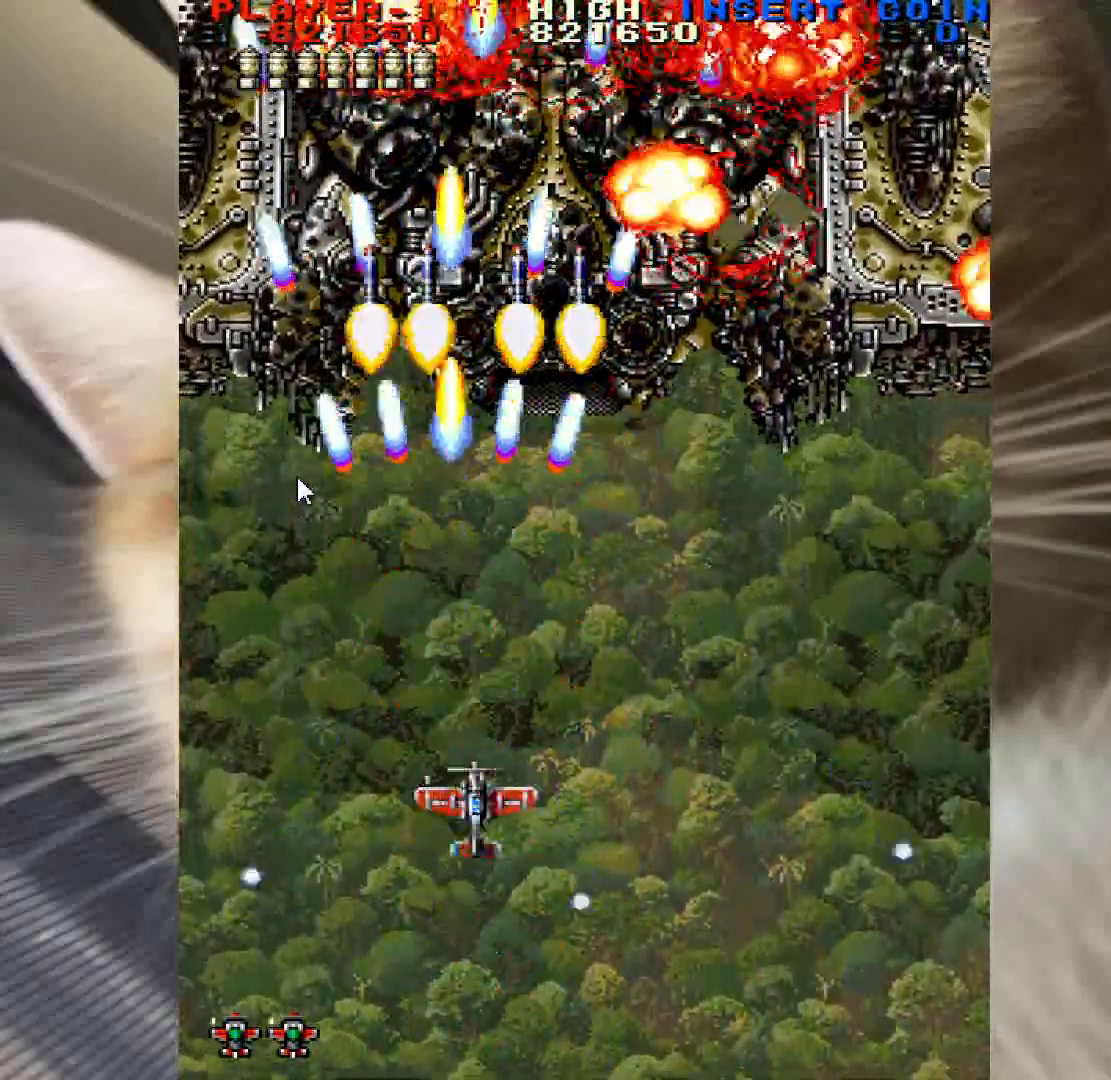
{"keys": ["right", "up"], "mouse": [], "events": [[17, "down", "down"], [150, "down", "up"], [200, "up", "down"], [250, "right", "up"], [300, "z", "up"], [333, "left", "down"], [333, "up", "up"], [433, "left", "up"], [433, "up", "down"], [483, "right", "down"]]}
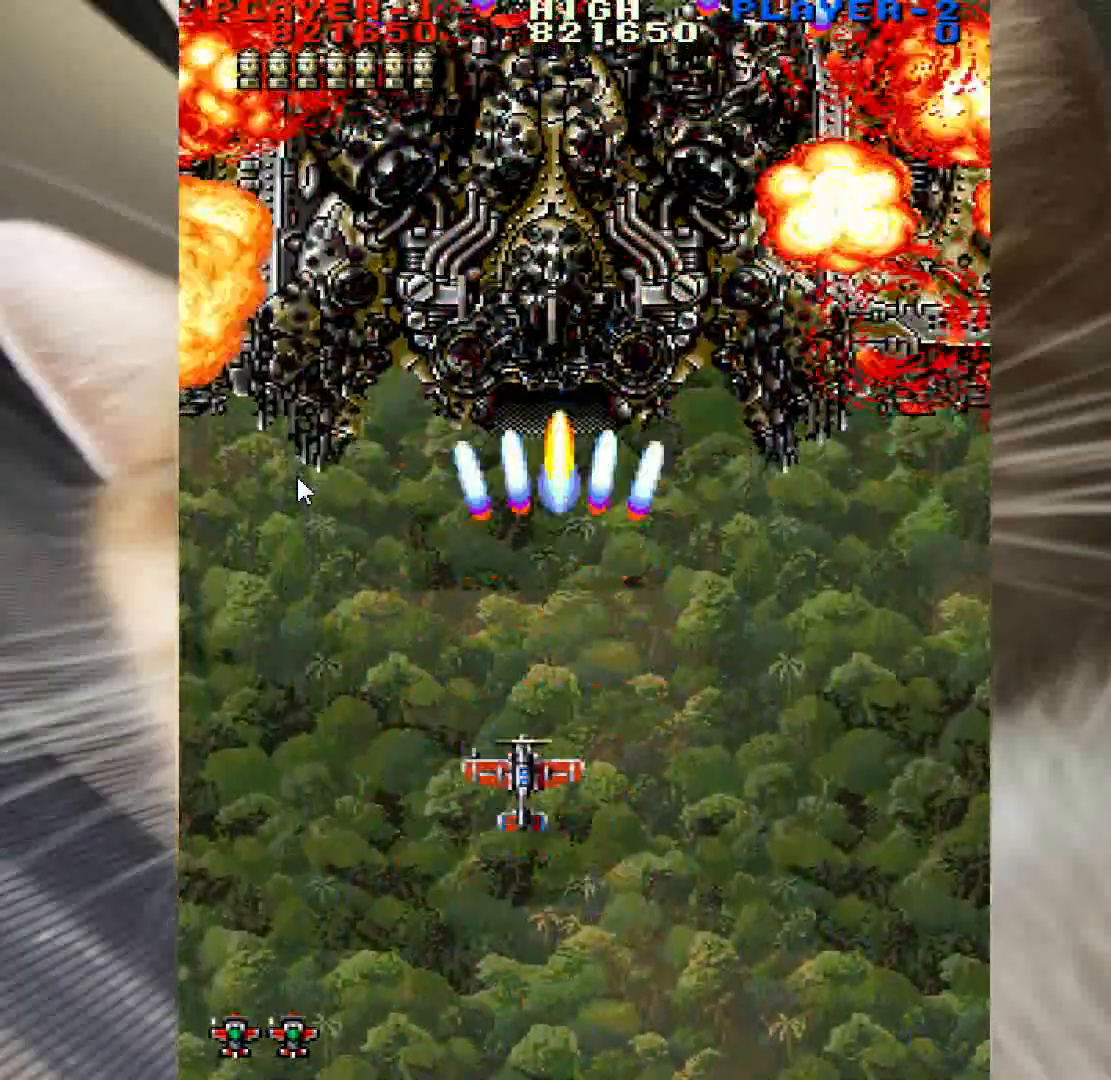
{"keys": ["up"], "mouse": [], "events": [[33, "up", "up"], [67, "down", "down"], [67, "right", "up"], [117, "left", "down"], [167, "down", "up"], [217, "up", "down"], [267, "left", "up"], [267, "right", "down"], [350, "down", "down"], [350, "right", "up"], [350, "up", "up"], [400, "left", "down"], [450, "down", "up"], [500, "left", "up"], [500, "up", "down"]]}
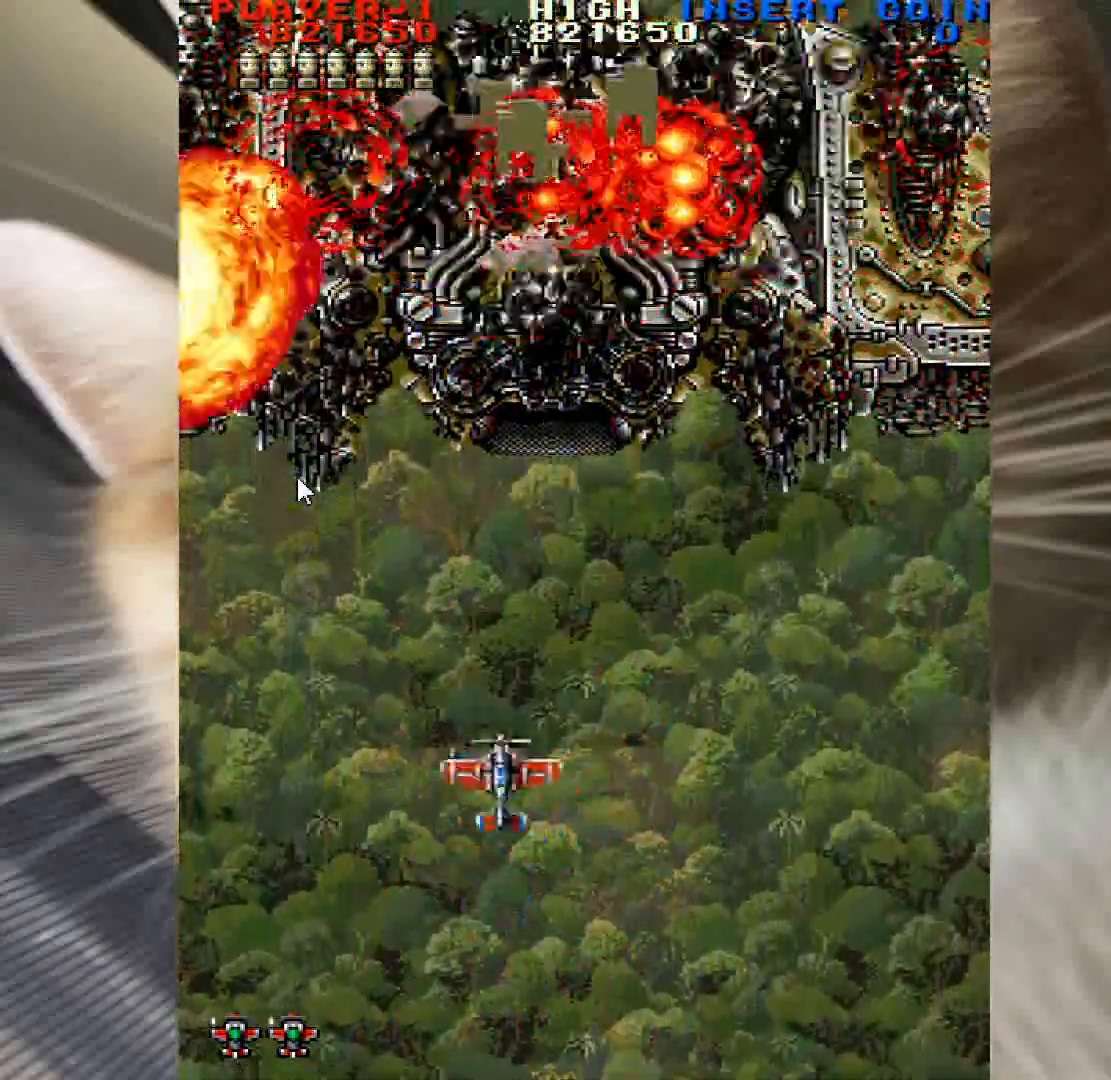
{"keys": ["left"], "mouse": [], "events": [[33, "right", "down"], [83, "up", "up"], [133, "down", "down"], [133, "right", "up"], [183, "left", "down"], [233, "down", "up"], [283, "left", "up"], [283, "right", "down"], [283, "up", "down"], [367, "down", "down"], [367, "right", "up"], [367, "up", "up"], [417, "left", "down"], [467, "down", "up"]]}
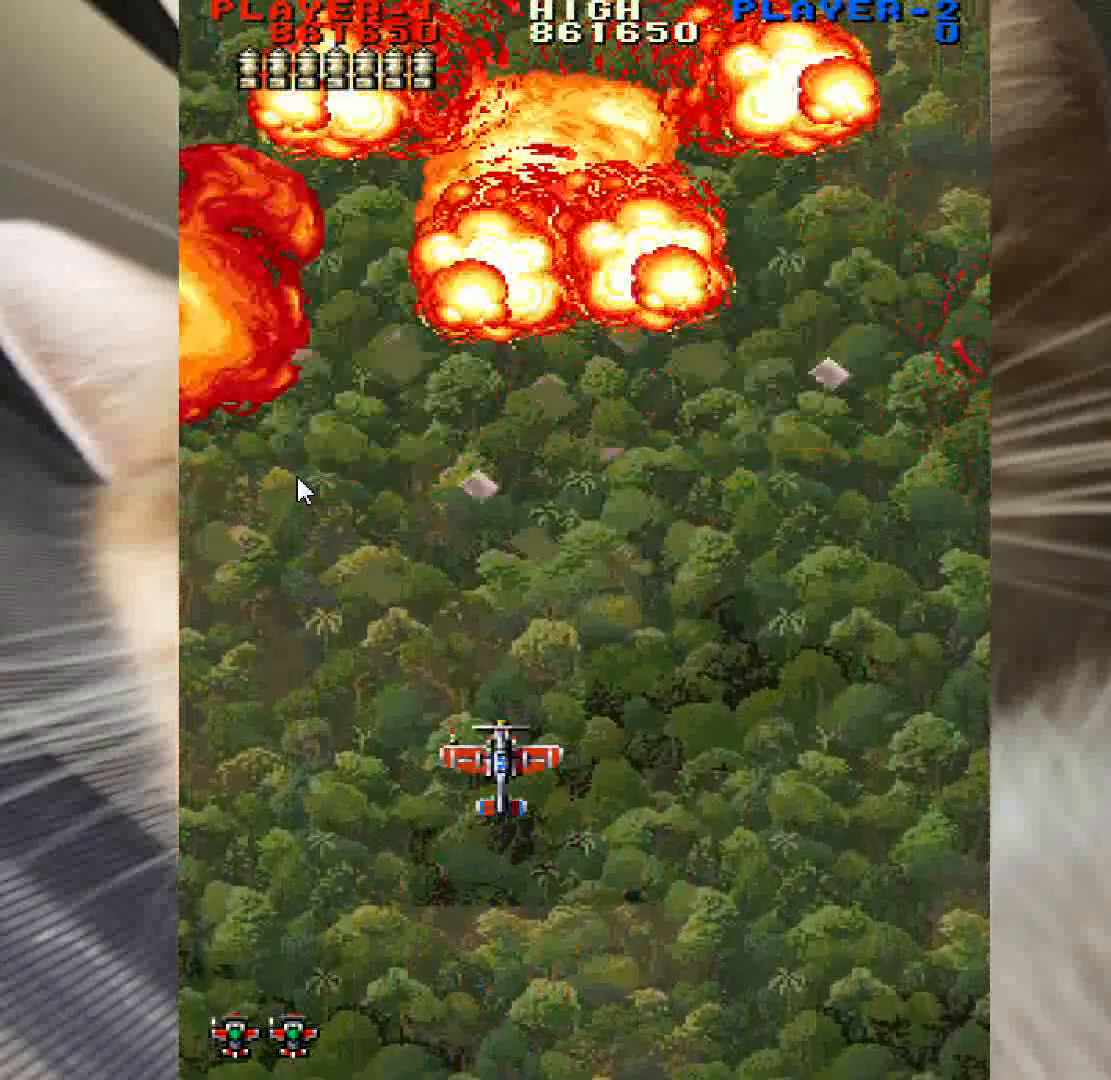
{"keys": ["down", "left"], "mouse": [], "events": [[17, "left", "up"], [17, "up", "down"], [100, "right", "down"], [100, "up", "up"], [150, "down", "down"], [200, "left", "down"], [200, "right", "up"], [250, "down", "up"], [283, "left", "up"], [283, "up", "down"], [333, "right", "down"], [383, "up", "up"], [433, "down", "down"], [483, "left", "down"], [483, "right", "up"]]}
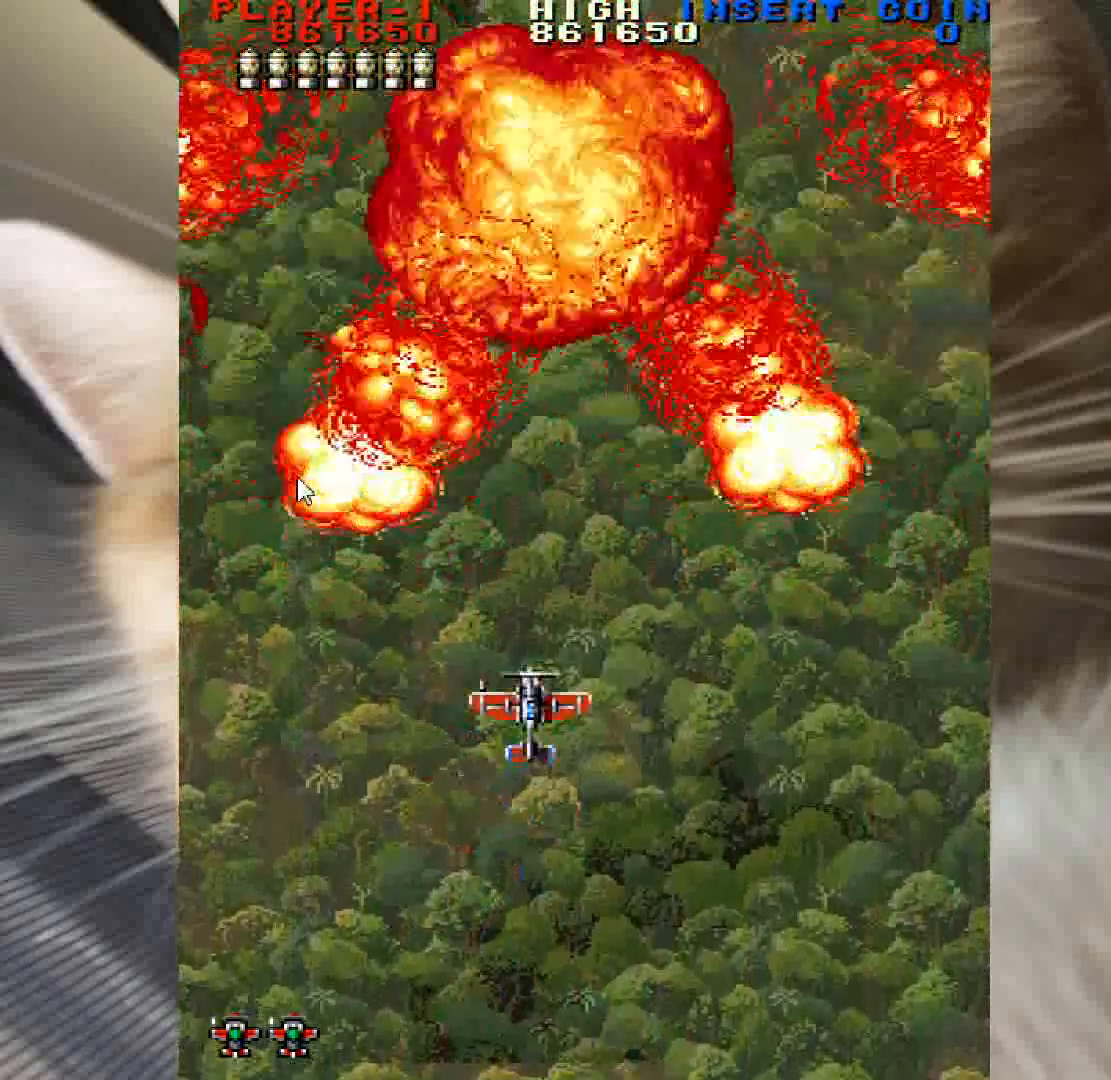
{"keys": [], "mouse": [], "events": [[17, "down", "up"], [17, "left", "up"], [17, "up", "down"], [67, "right", "down"], [117, "up", "up"], [167, "right", "up"]]}
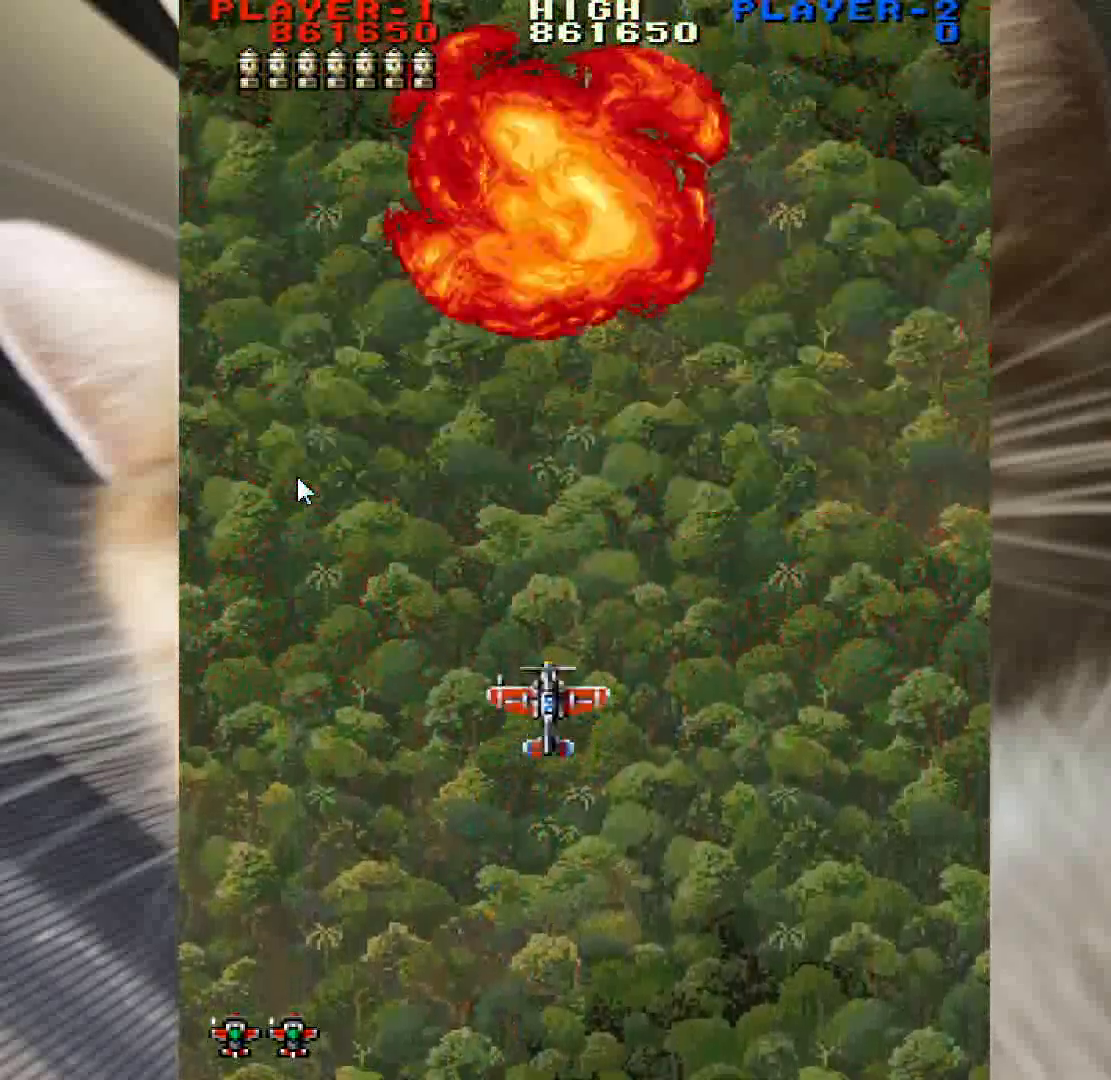
{"keys": [], "mouse": [], "events": []}
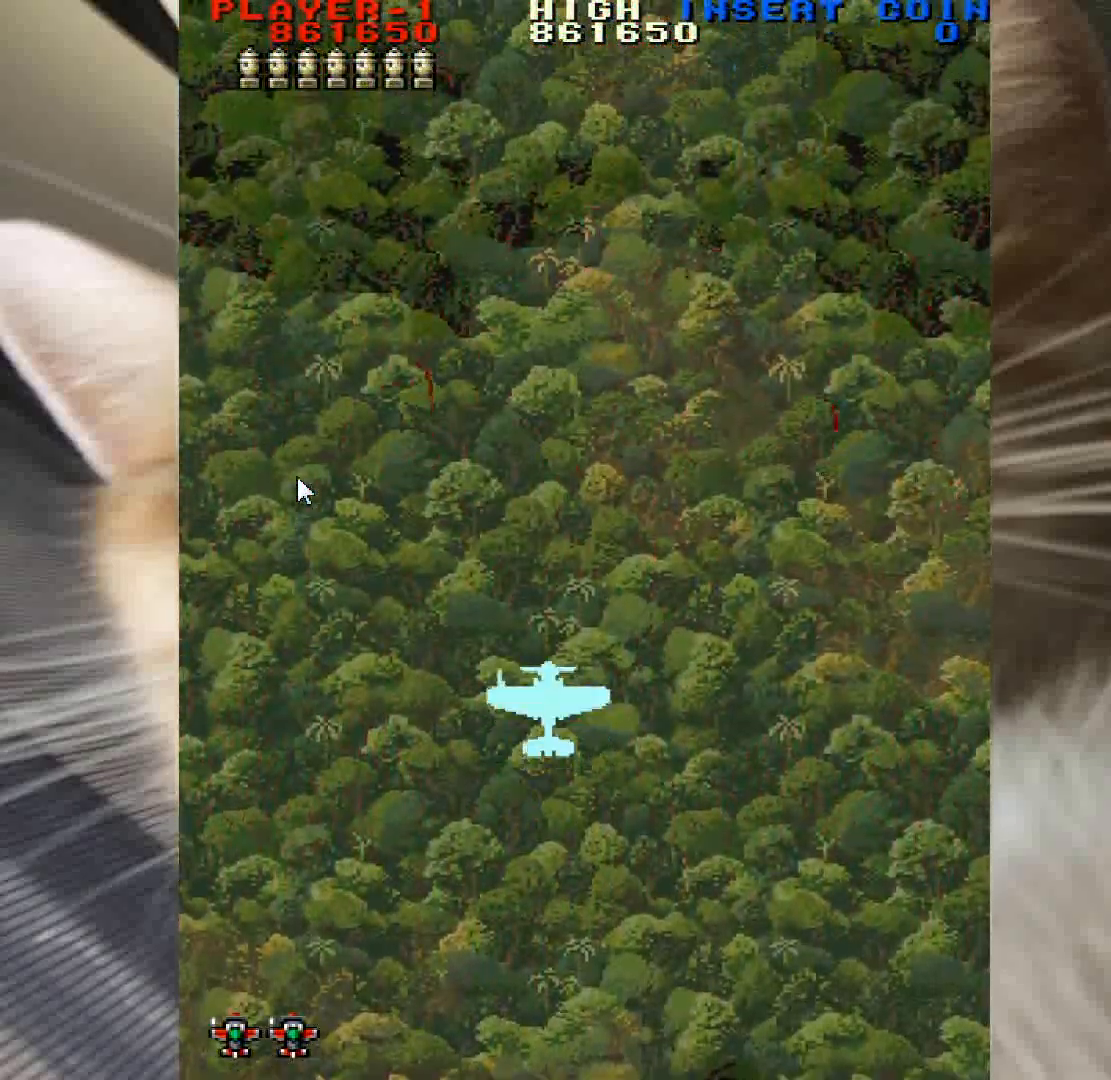
{"keys": [], "mouse": [], "events": []}
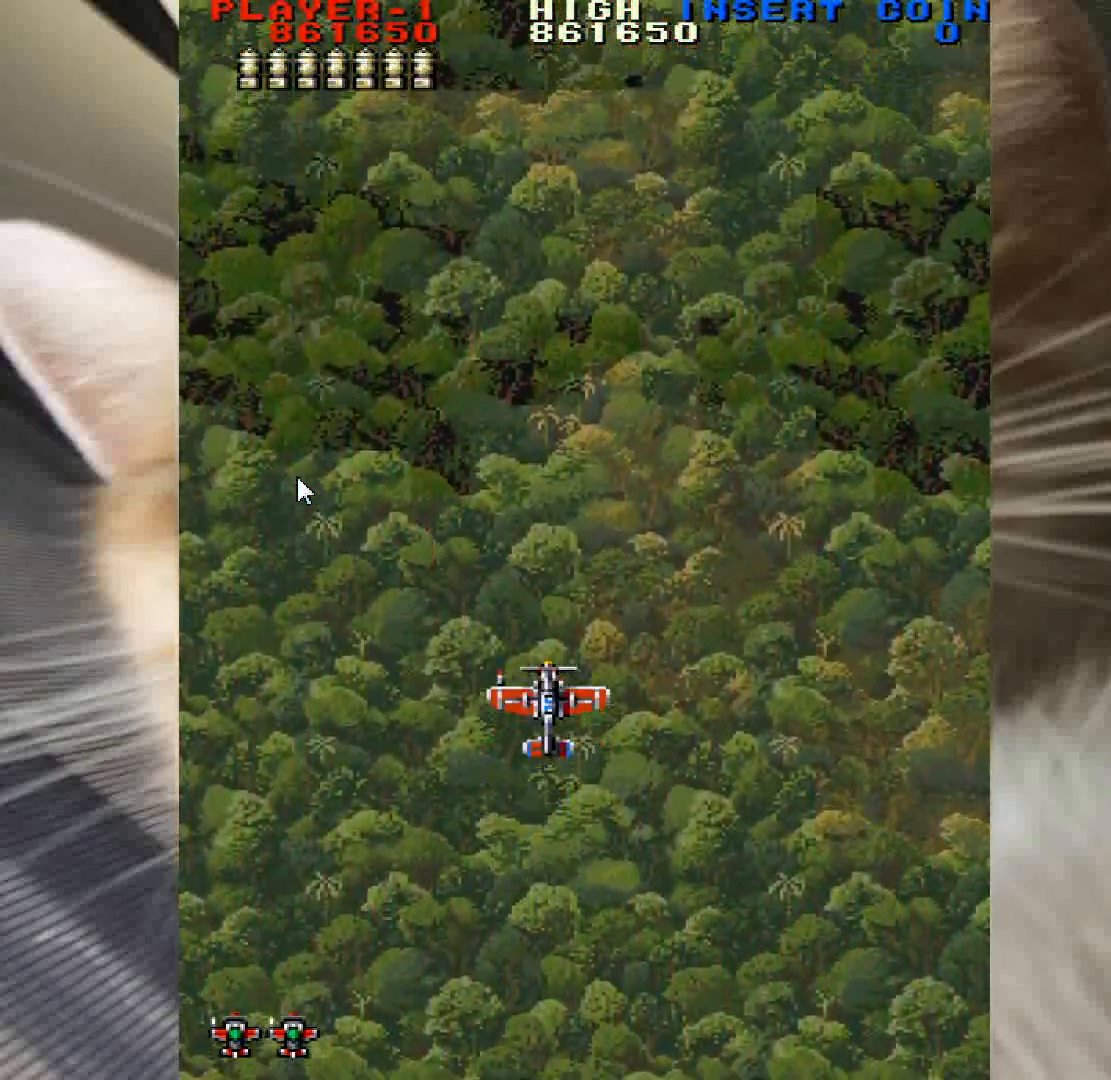
{"keys": [], "mouse": [], "events": []}
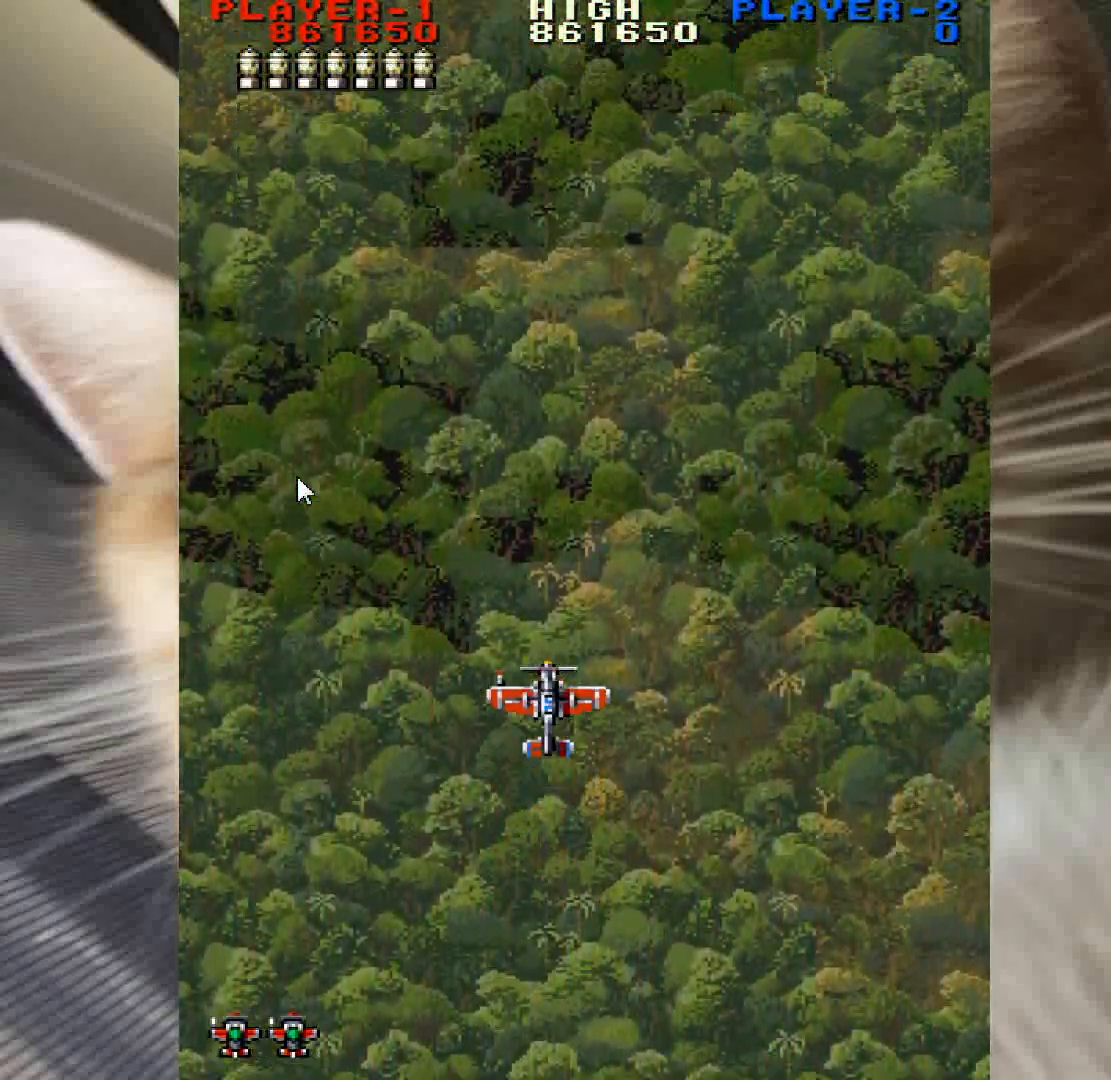
{"keys": [], "mouse": [], "events": []}
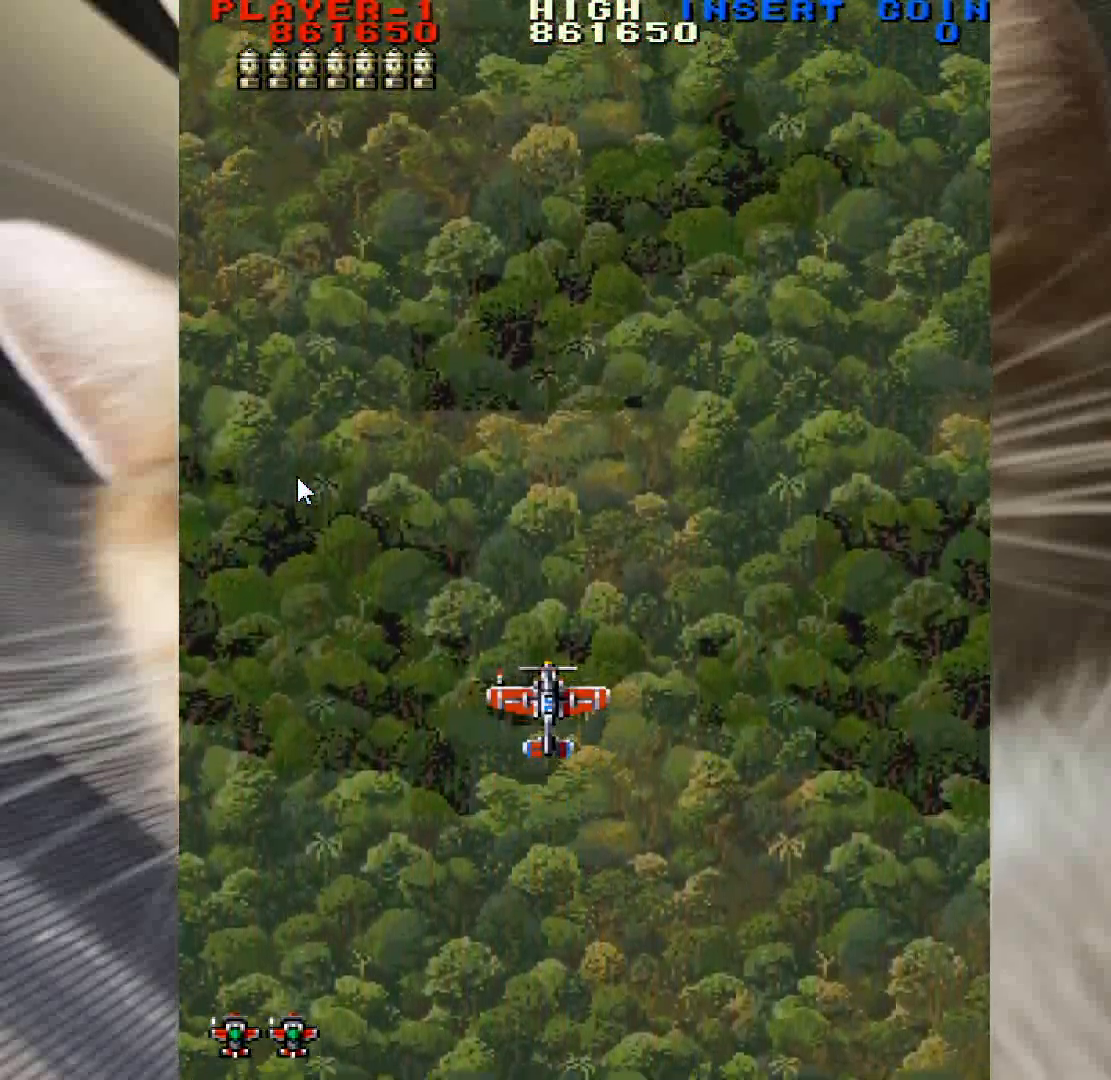
{"keys": [], "mouse": [], "events": []}
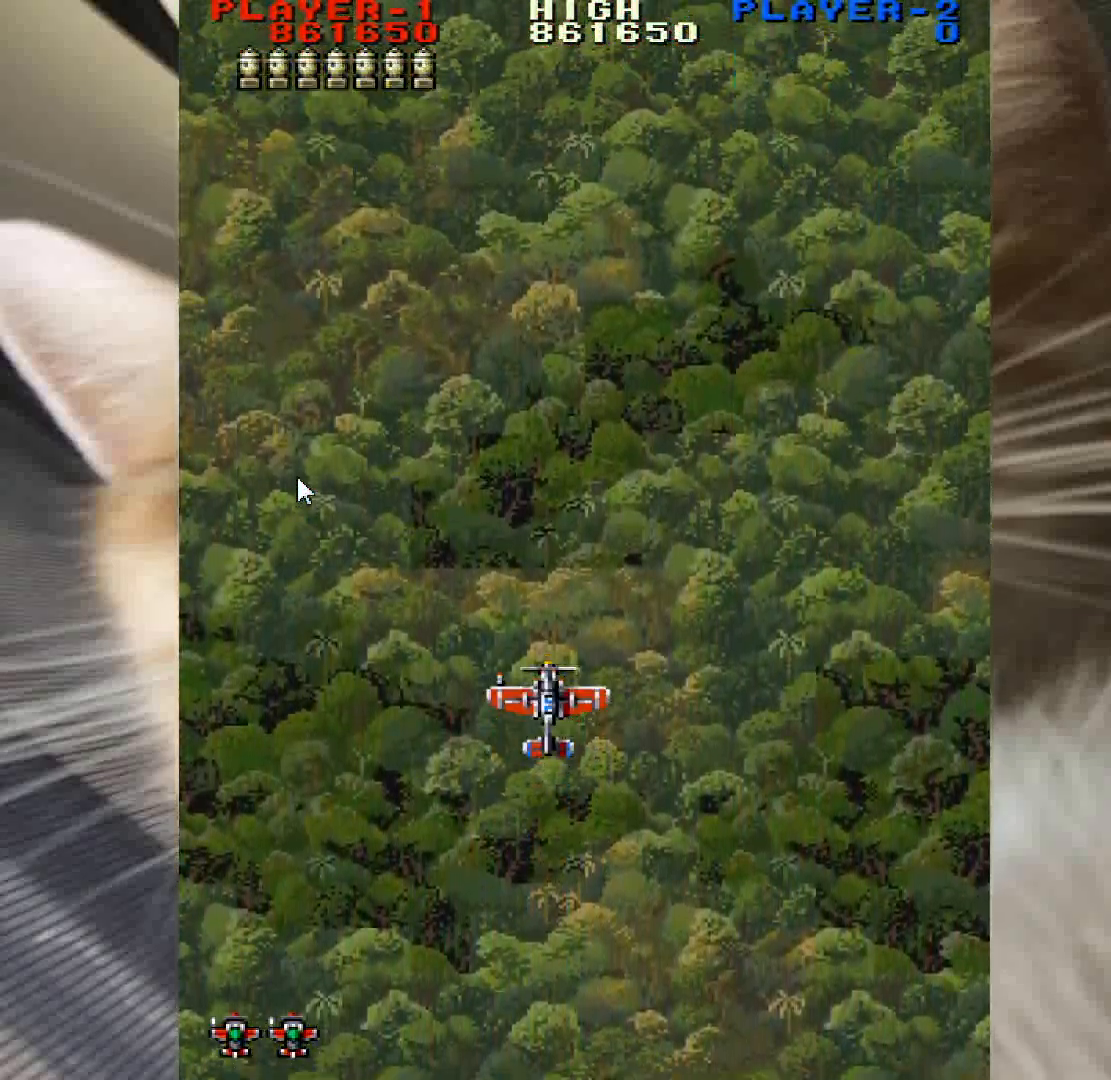
{"keys": [], "mouse": [], "events": []}
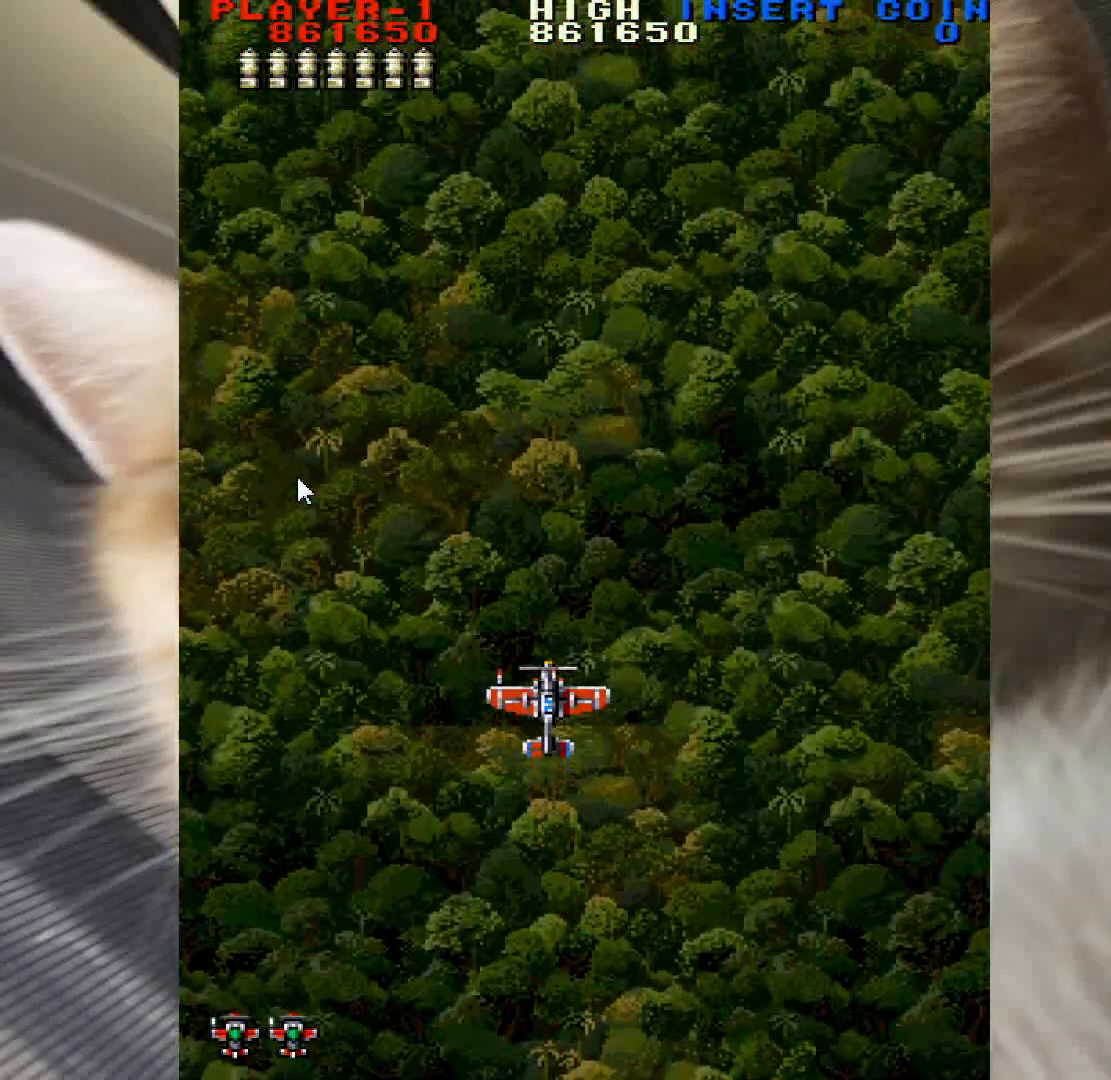
{"keys": [], "mouse": [], "events": []}
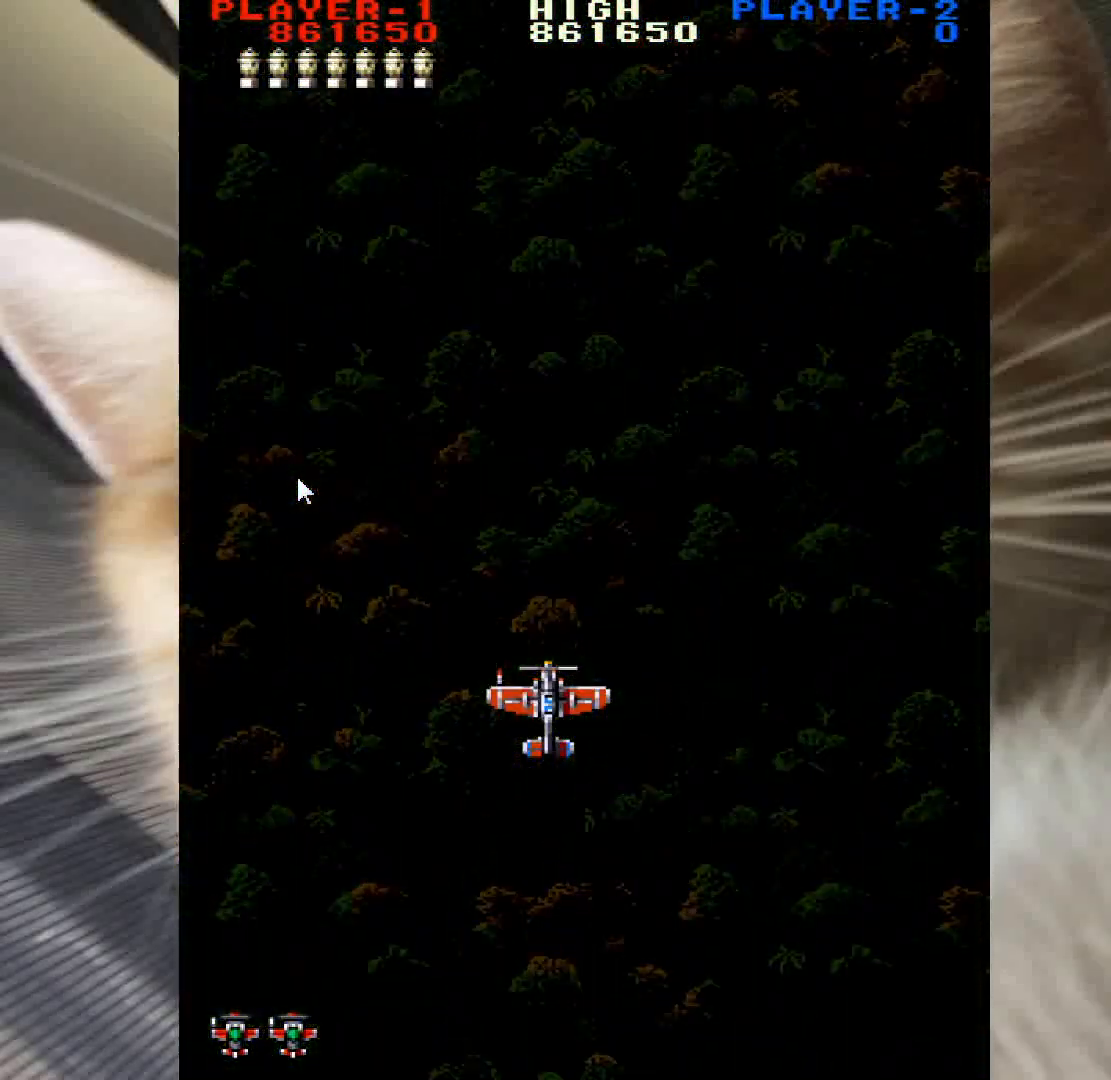
{"keys": [], "mouse": [], "events": []}
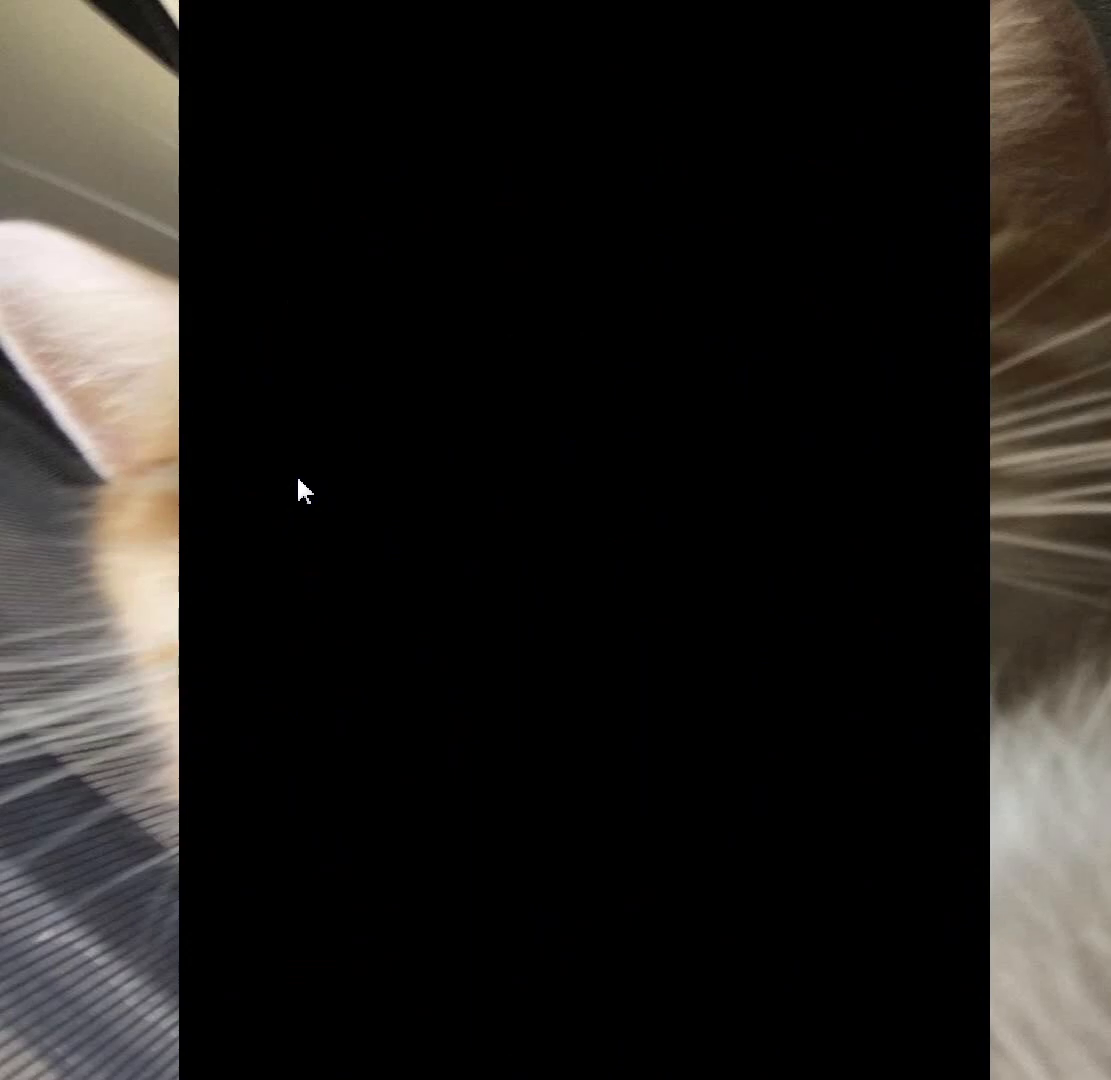
{"keys": [], "mouse": [], "events": []}
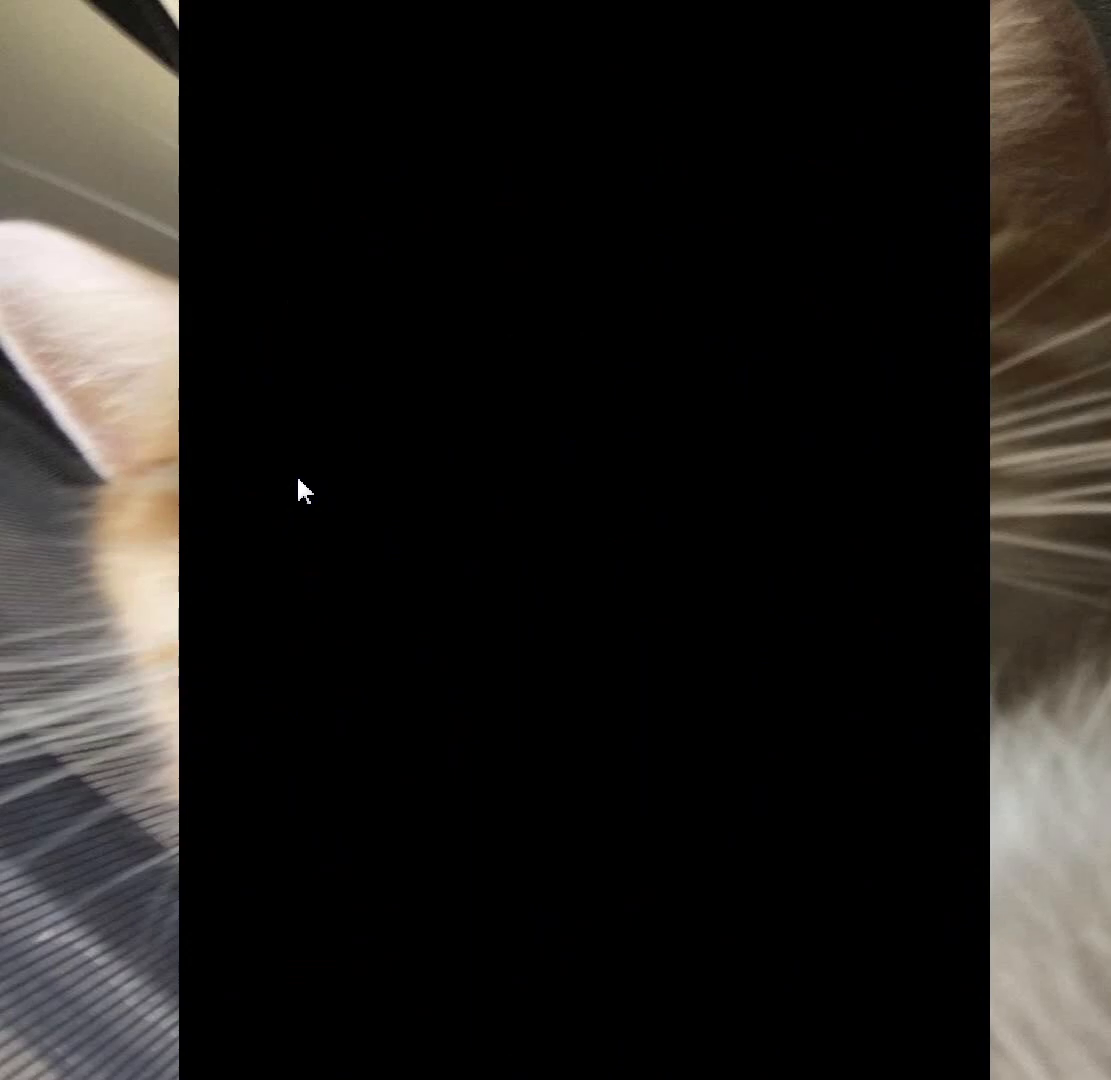
{"keys": [], "mouse": [], "events": []}
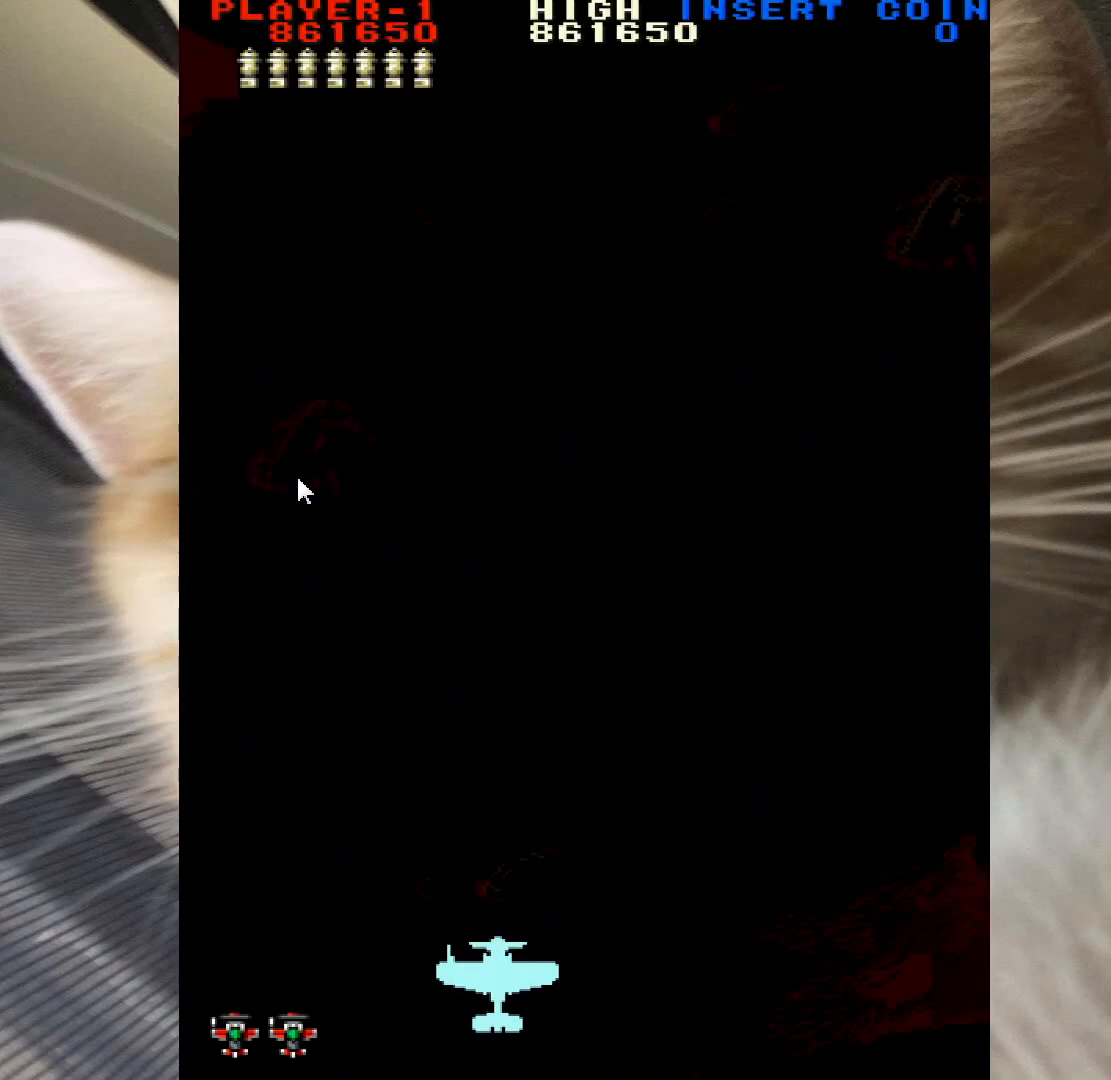
{"keys": ["shift"], "mouse": [], "events": [[417, "shift", "down"]]}
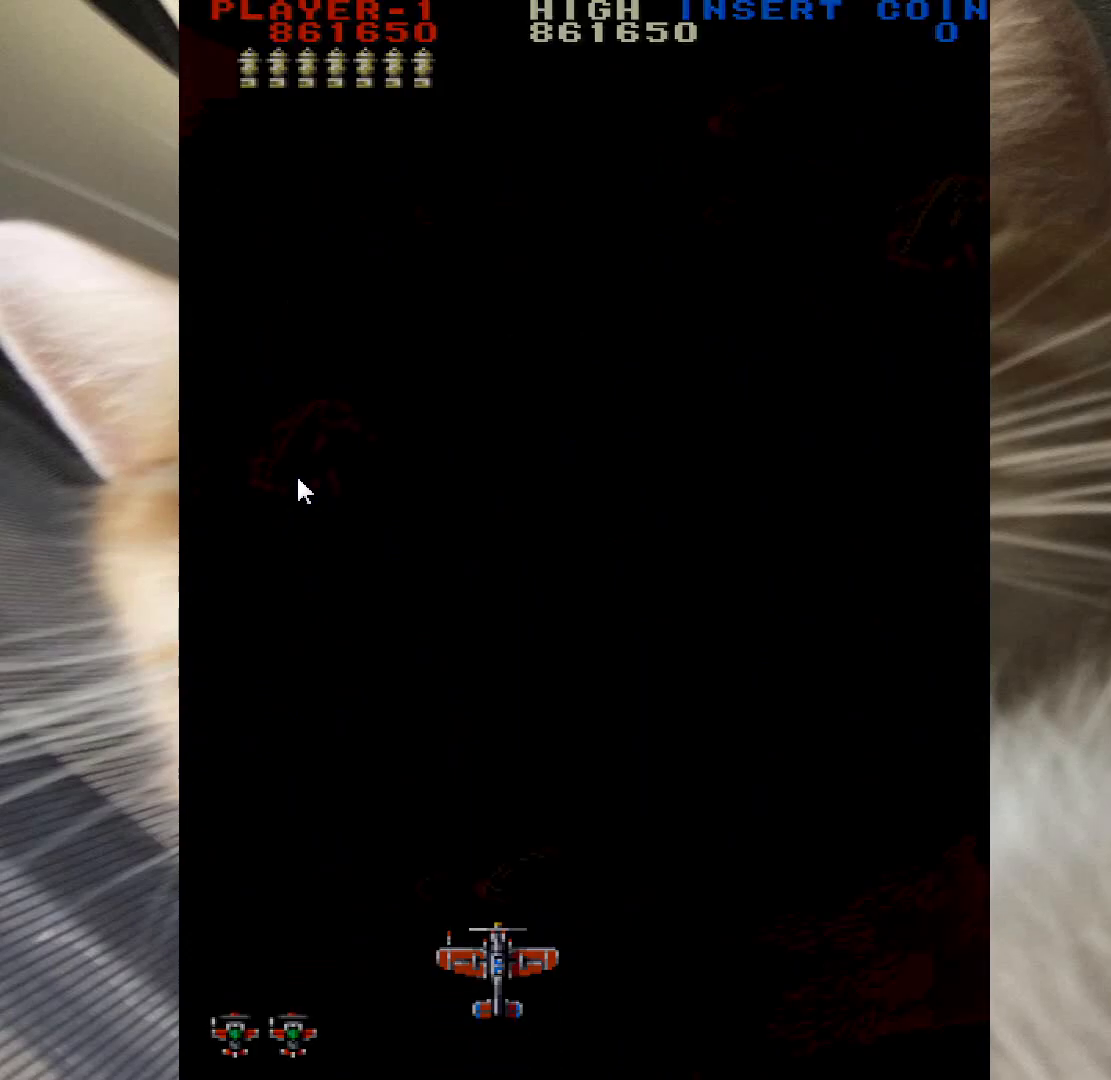
{"keys": [], "mouse": [], "events": [[200, "shift", "up"]]}
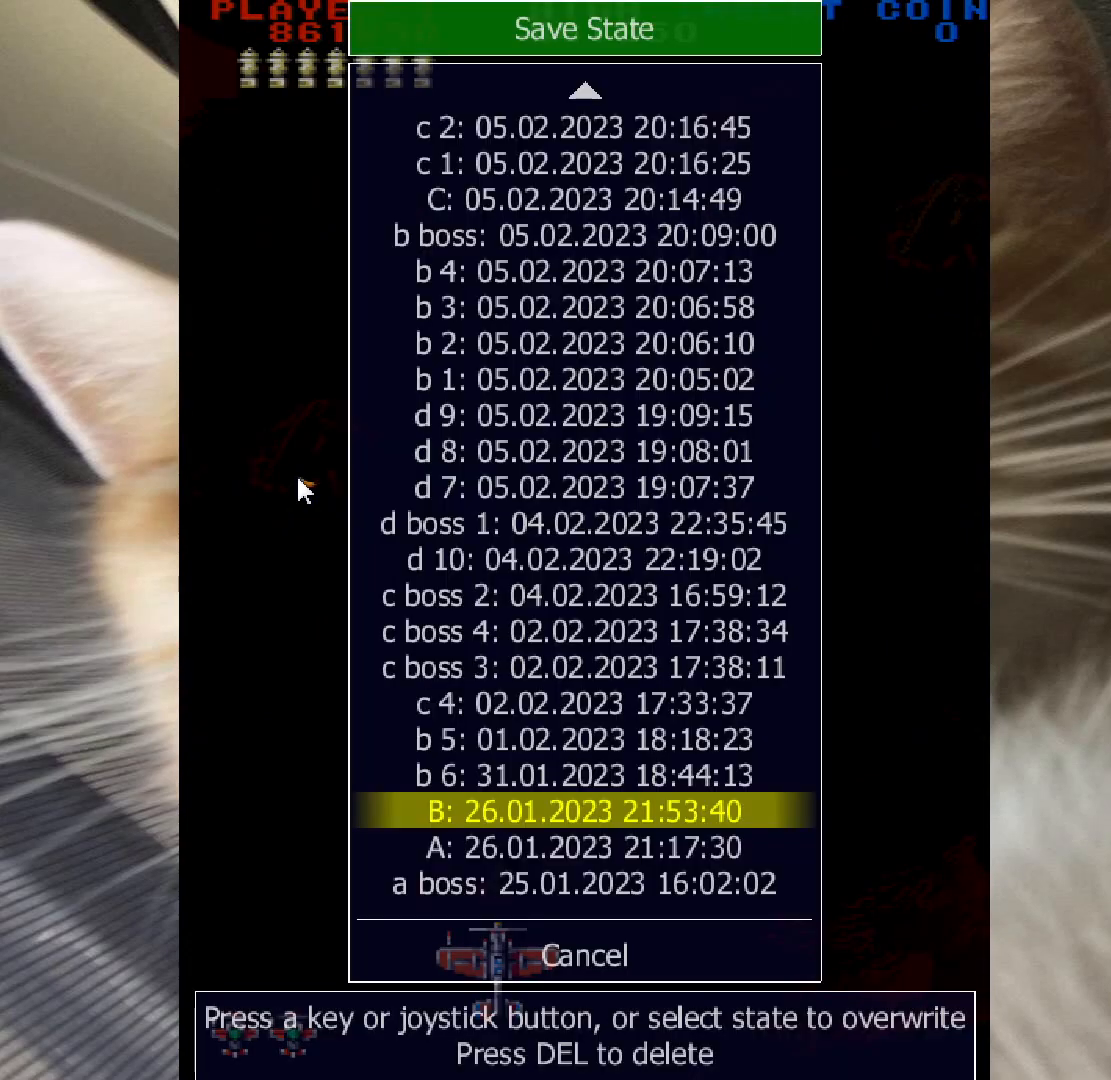
{"keys": [], "mouse": [], "events": [[83, "c", "down"], [167, "c", "up"]]}
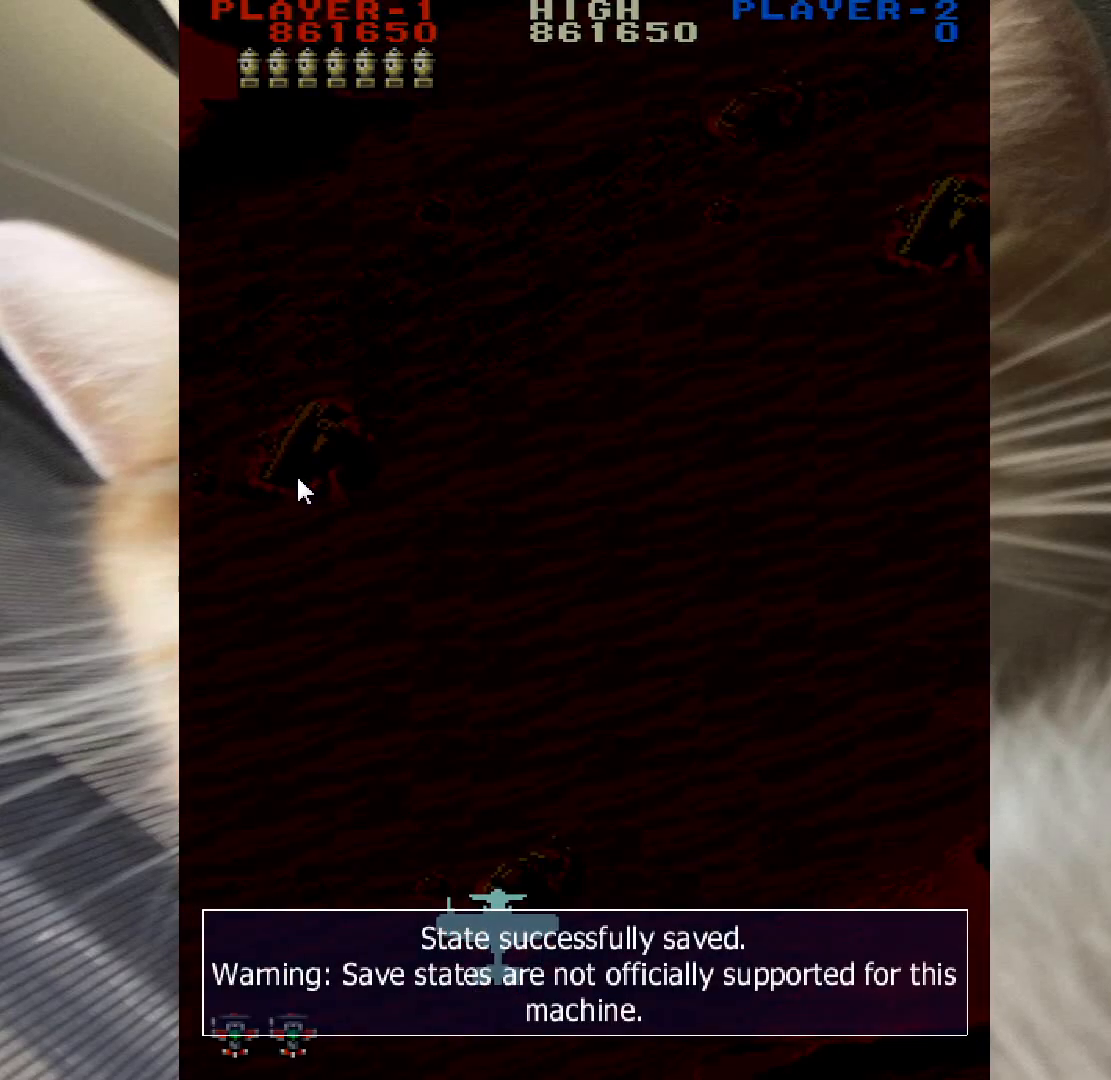
{"keys": [], "mouse": [], "events": []}
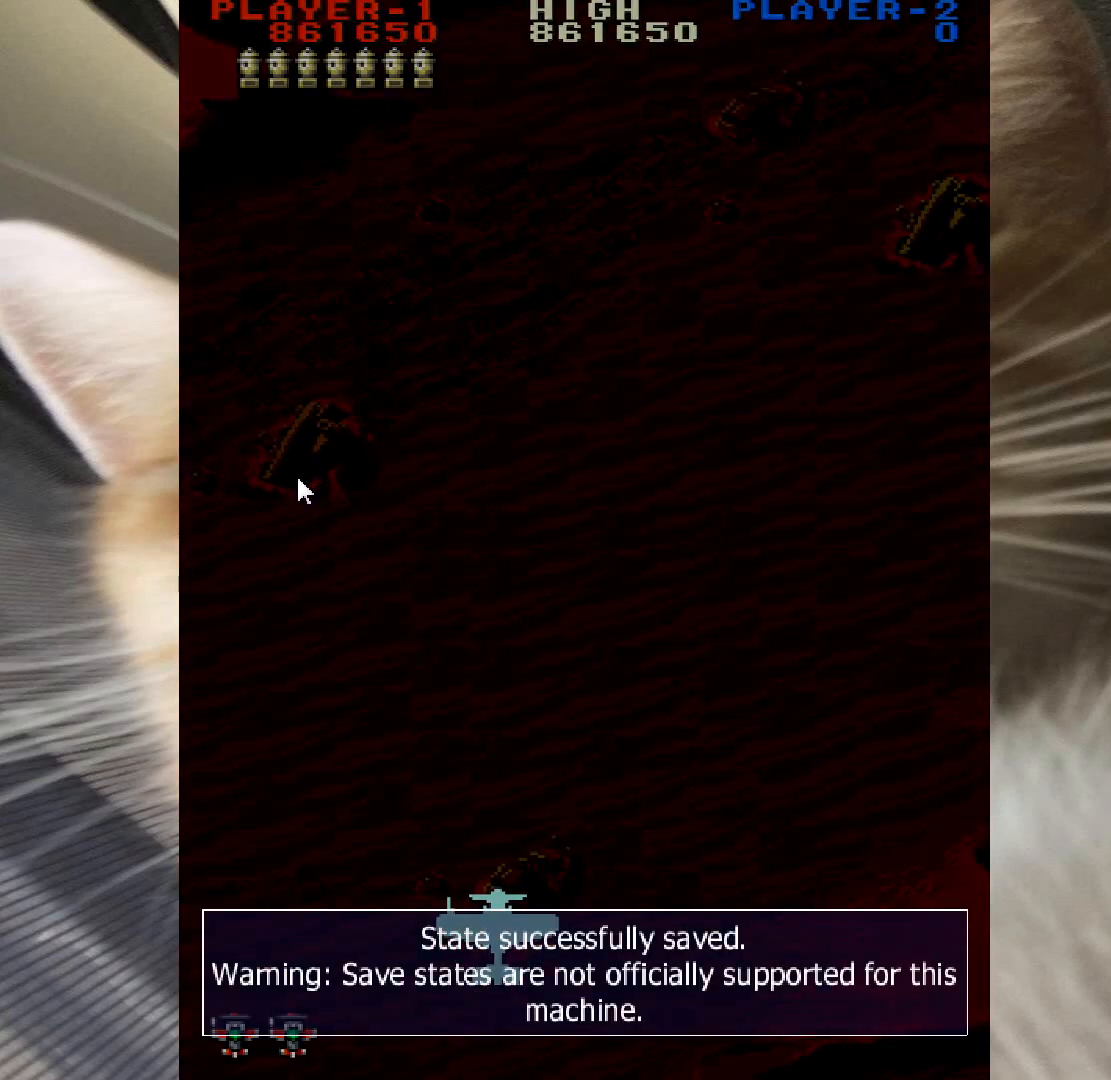
{"keys": [], "mouse": [], "events": []}